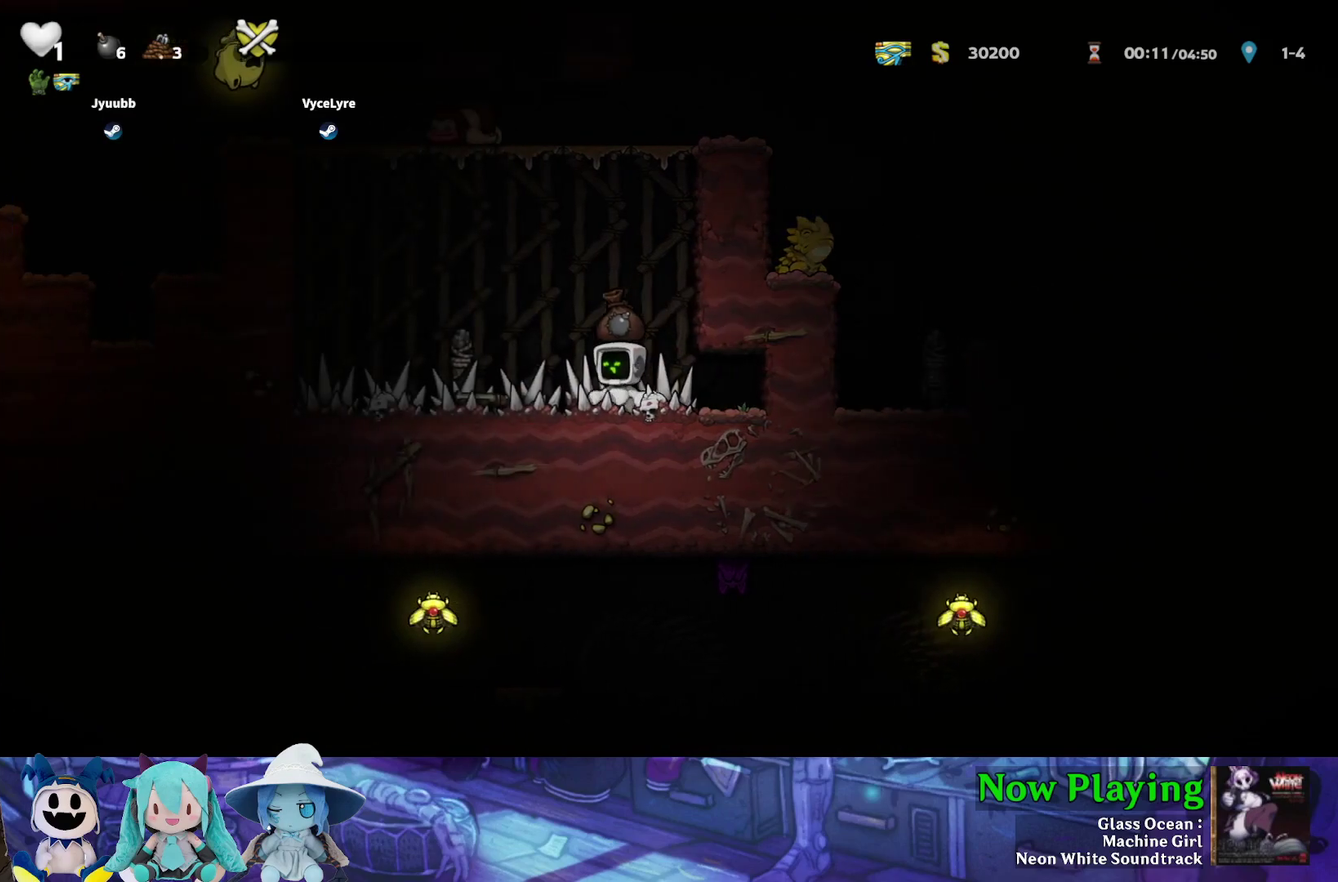
Gameplay with a controller (Nintendo layout); each line is a JSON object with the inputs held at the frame after it (dt_ms = milliseconds from this image to that frame). "events" lists button and stick changes between this image and that frame as [ms after this image, input, new state], when the widget could be followed in between. Not read: L3 R3.
{"dt_ms": 300, "buttons": ["A", "DPAD_DOWN"], "left_stick": "center", "right_stick": "center", "events": [[183, "Y", "up"], [217, "DPAD_DOWN", "down"], [250, "A", "down"], [283, "DPAD_LEFT", "up"]]}
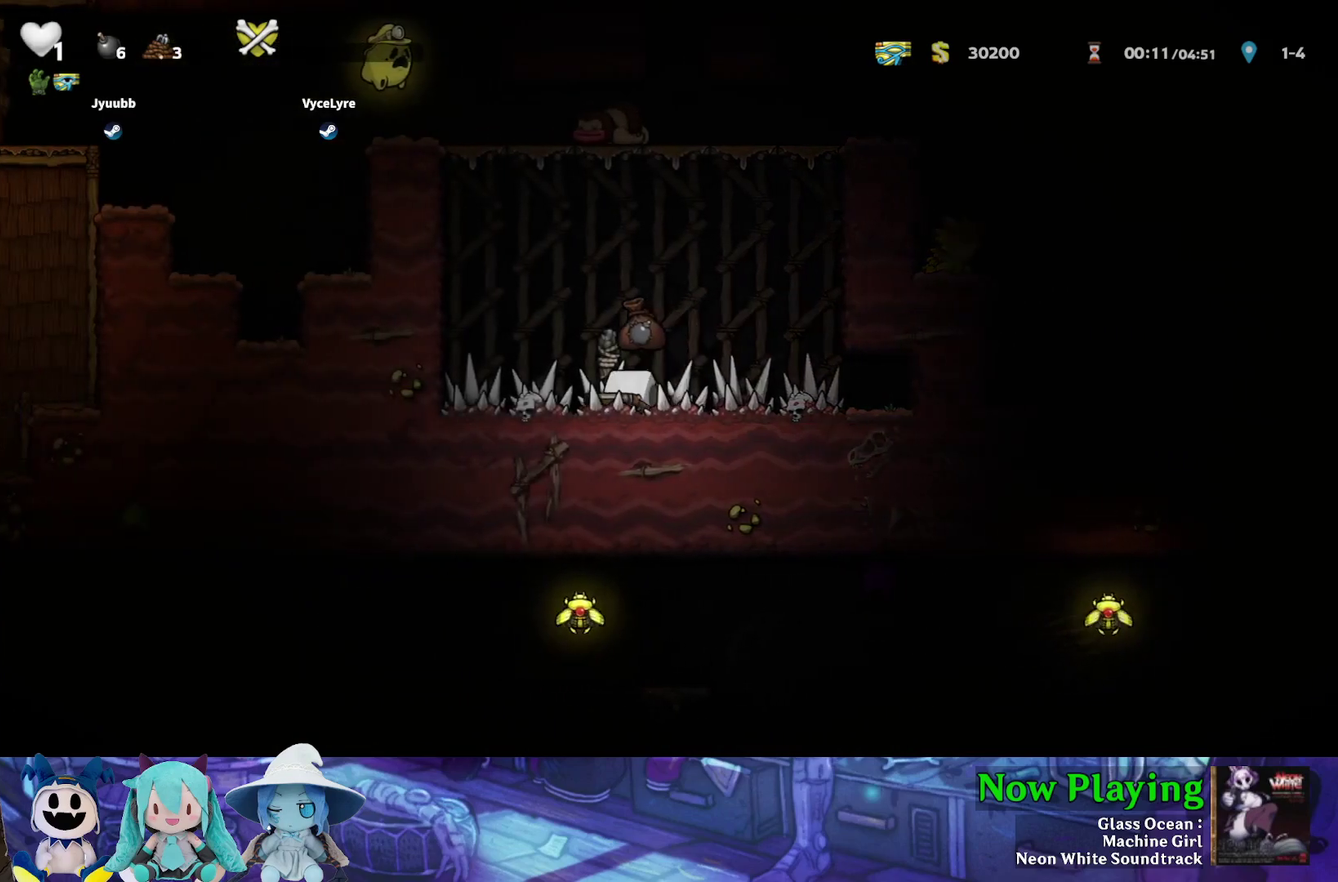
{"dt_ms": 400, "buttons": ["Y", "DPAD_RIGHT"], "left_stick": "center", "right_stick": "center", "events": [[33, "DPAD_RIGHT", "down"], [50, "A", "up"], [50, "DPAD_DOWN", "up"], [150, "Y", "down"], [183, "B", "down"], [383, "B", "up"]]}
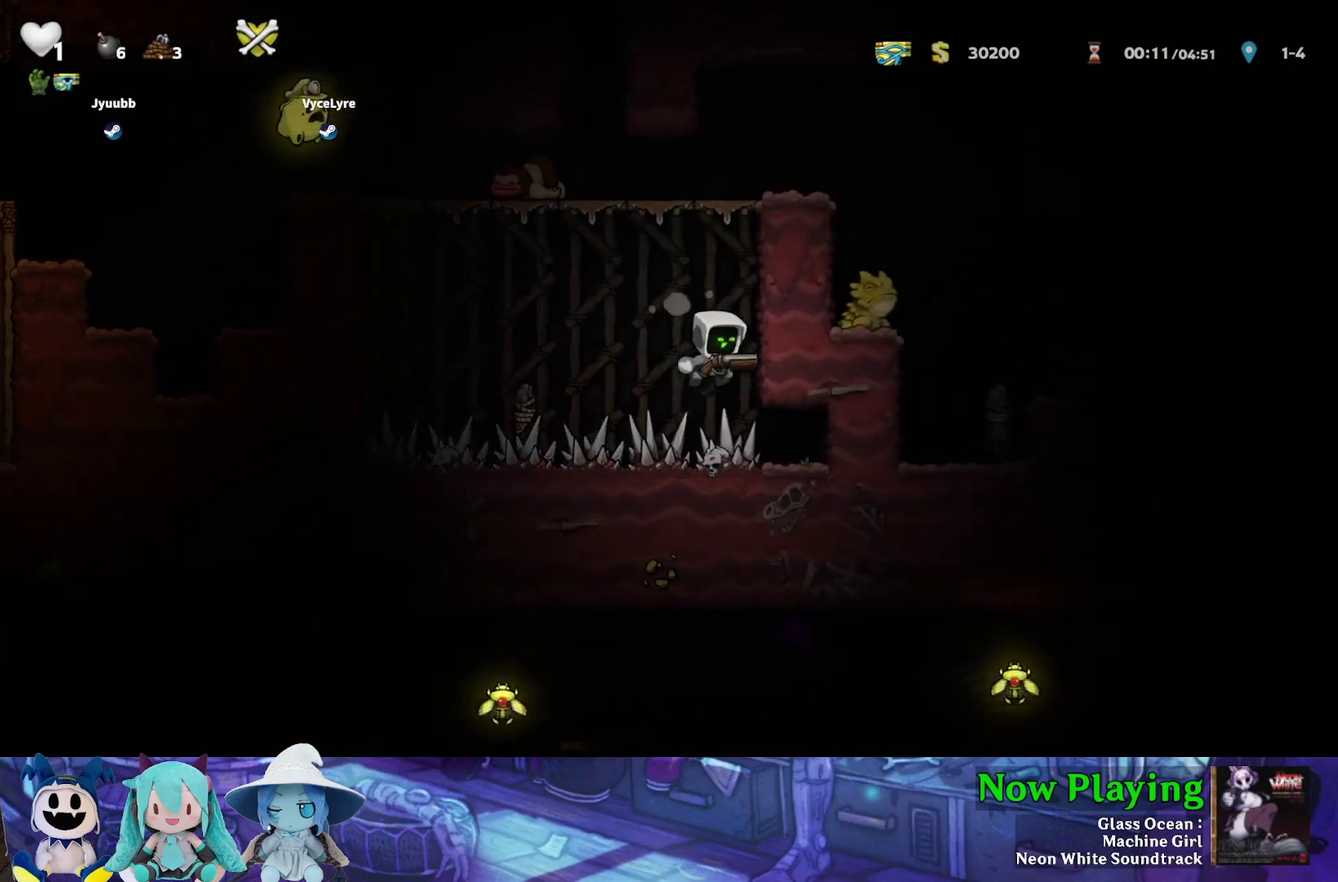
{"dt_ms": 400, "buttons": ["B", "Y", "DPAD_RIGHT"], "left_stick": "center", "right_stick": "center", "events": [[117, "B", "down"], [250, "B", "up"], [350, "B", "down"]]}
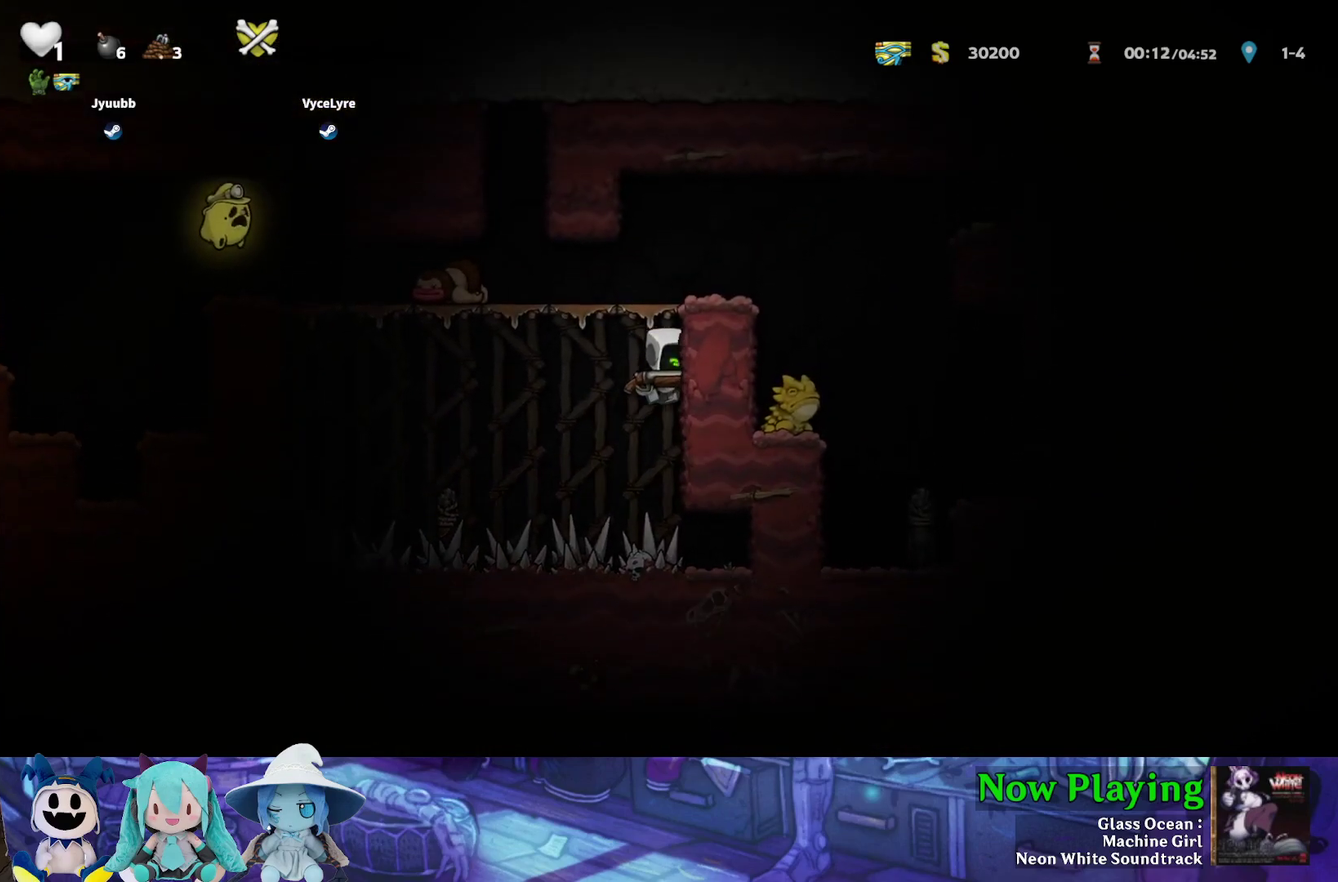
{"dt_ms": 400, "buttons": ["DPAD_RIGHT"], "left_stick": "center", "right_stick": "center", "events": [[67, "B", "up"], [217, "B", "down"], [333, "B", "up"], [333, "Y", "up"]]}
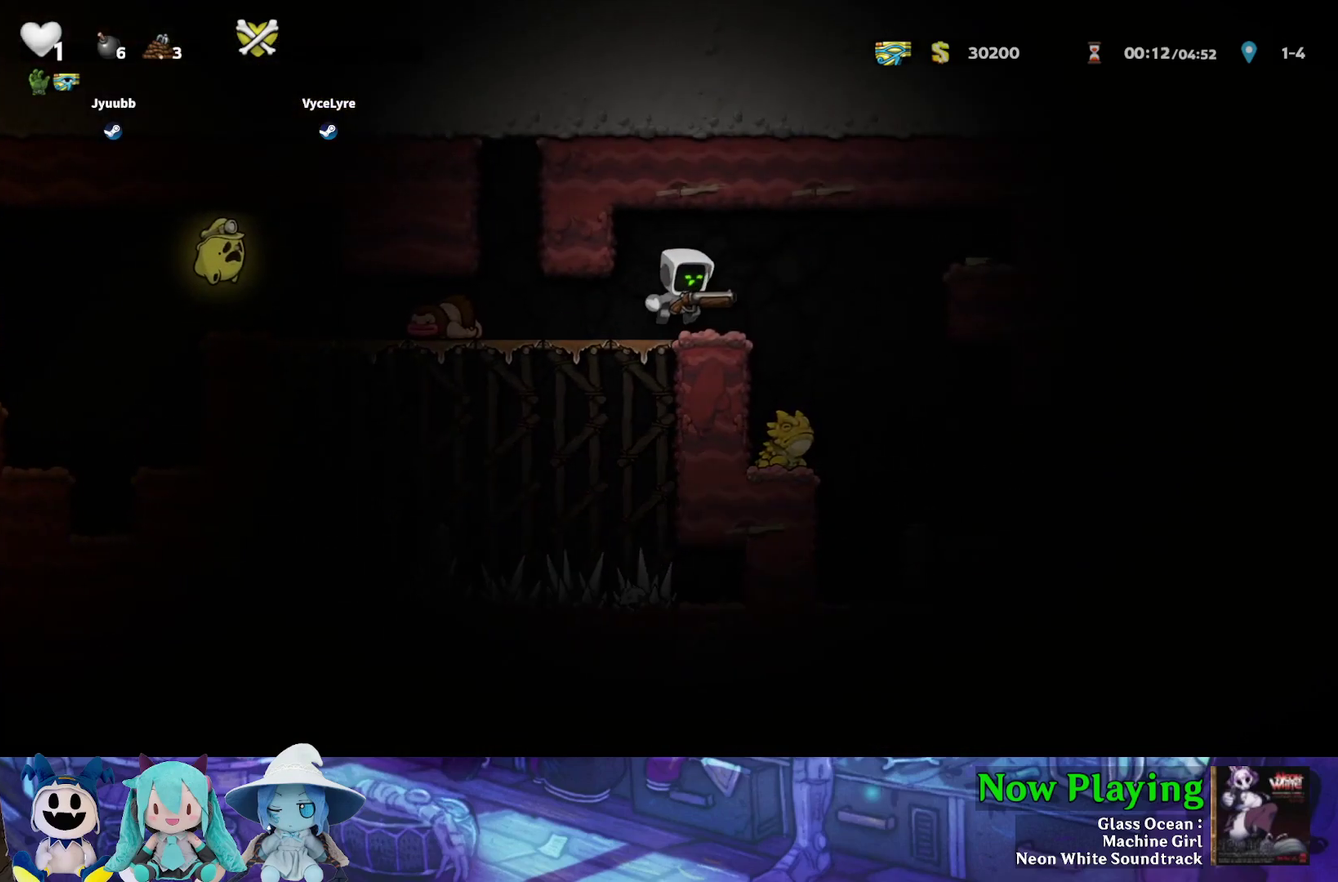
{"dt_ms": 500, "buttons": [], "left_stick": "center", "right_stick": "center", "events": [[150, "Y", "down"], [200, "Y", "up"], [333, "DPAD_RIGHT", "up"]]}
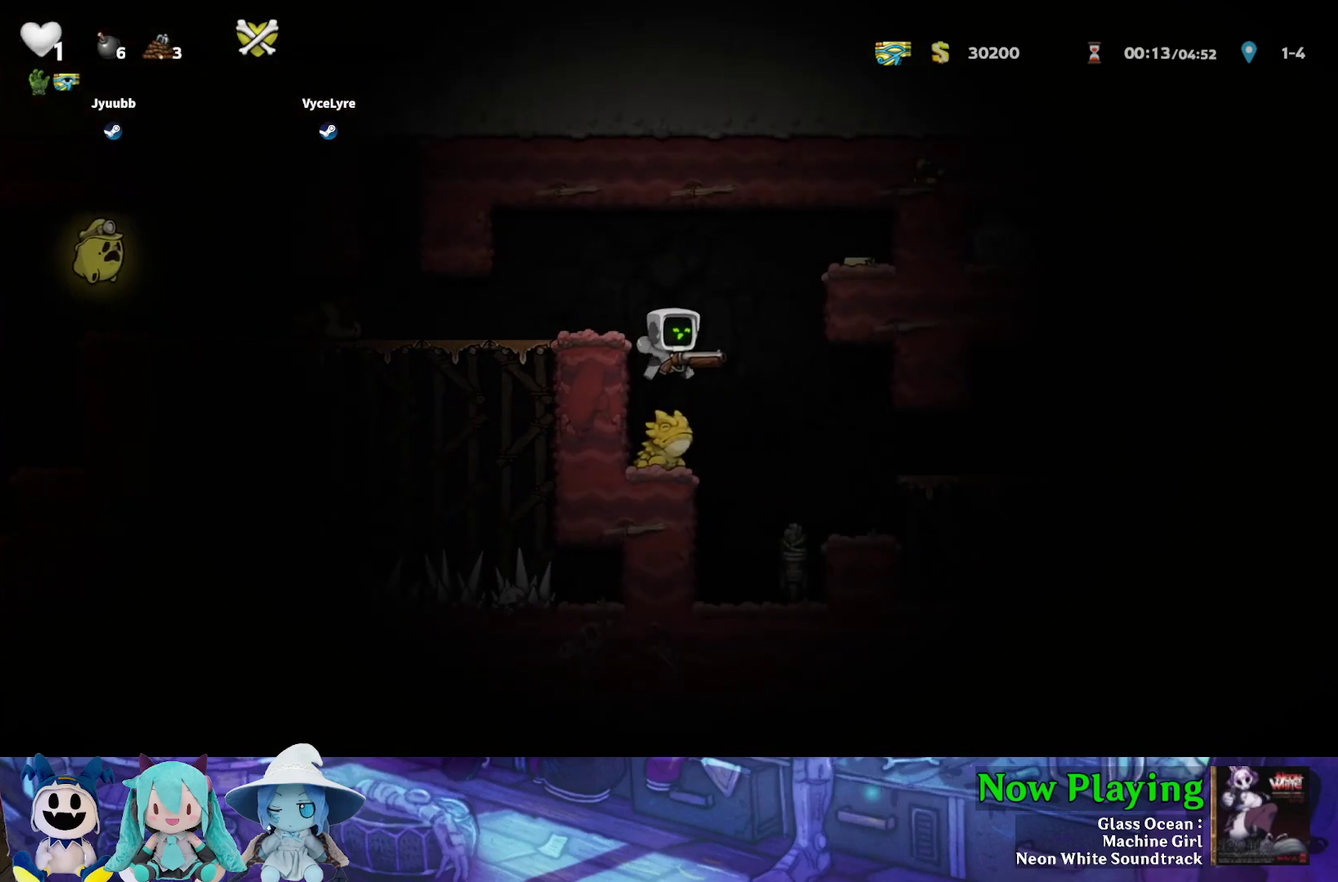
{"dt_ms": 600, "buttons": ["DPAD_RIGHT"], "left_stick": "center", "right_stick": "center", "events": [[167, "DPAD_RIGHT", "down"], [233, "Y", "down"], [283, "Y", "up"], [500, "DPAD_RIGHT", "up"], [583, "DPAD_RIGHT", "down"]]}
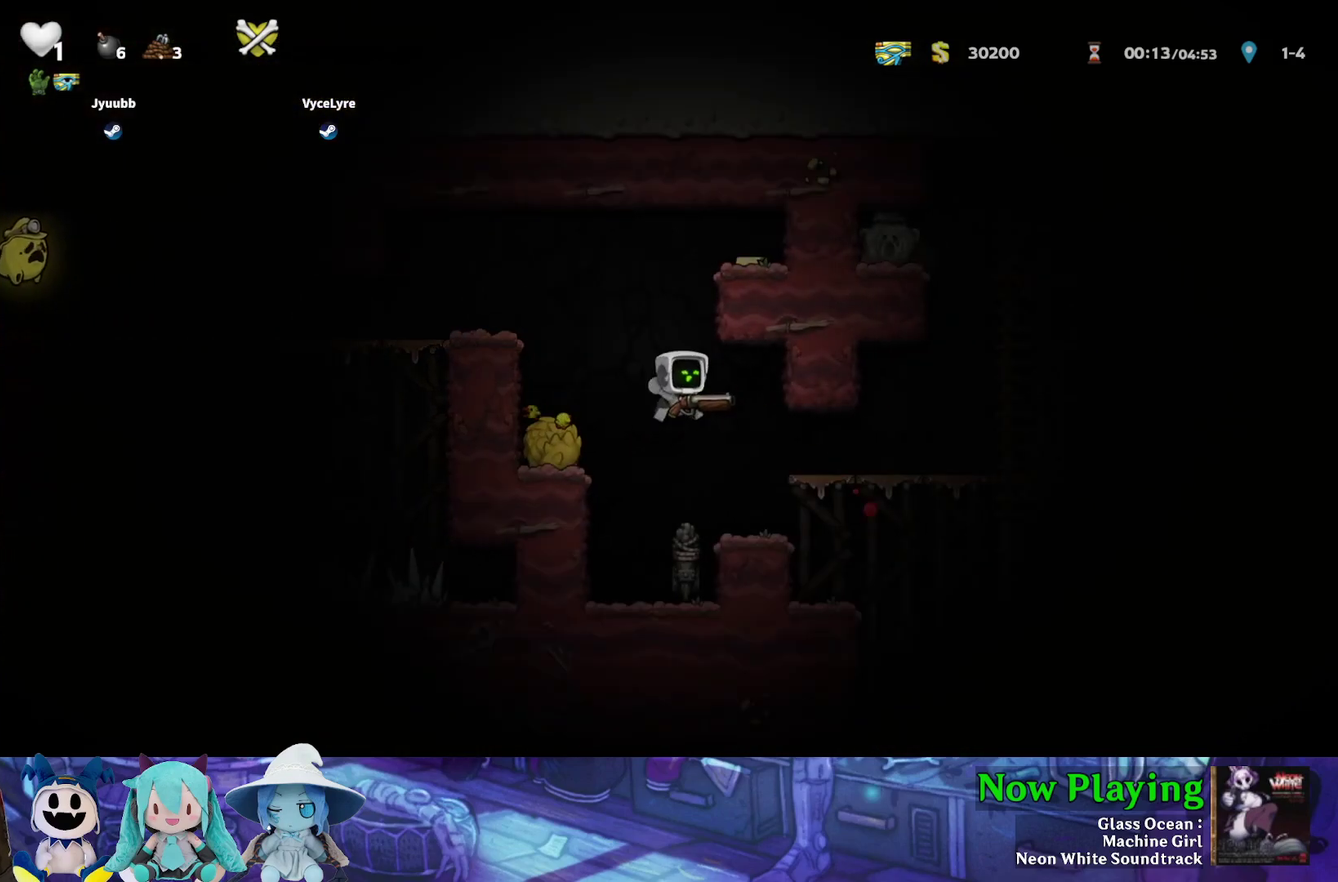
{"dt_ms": 400, "buttons": [], "left_stick": "center", "right_stick": "center", "events": [[167, "Y", "down"], [300, "Y", "up"], [400, "DPAD_RIGHT", "up"]]}
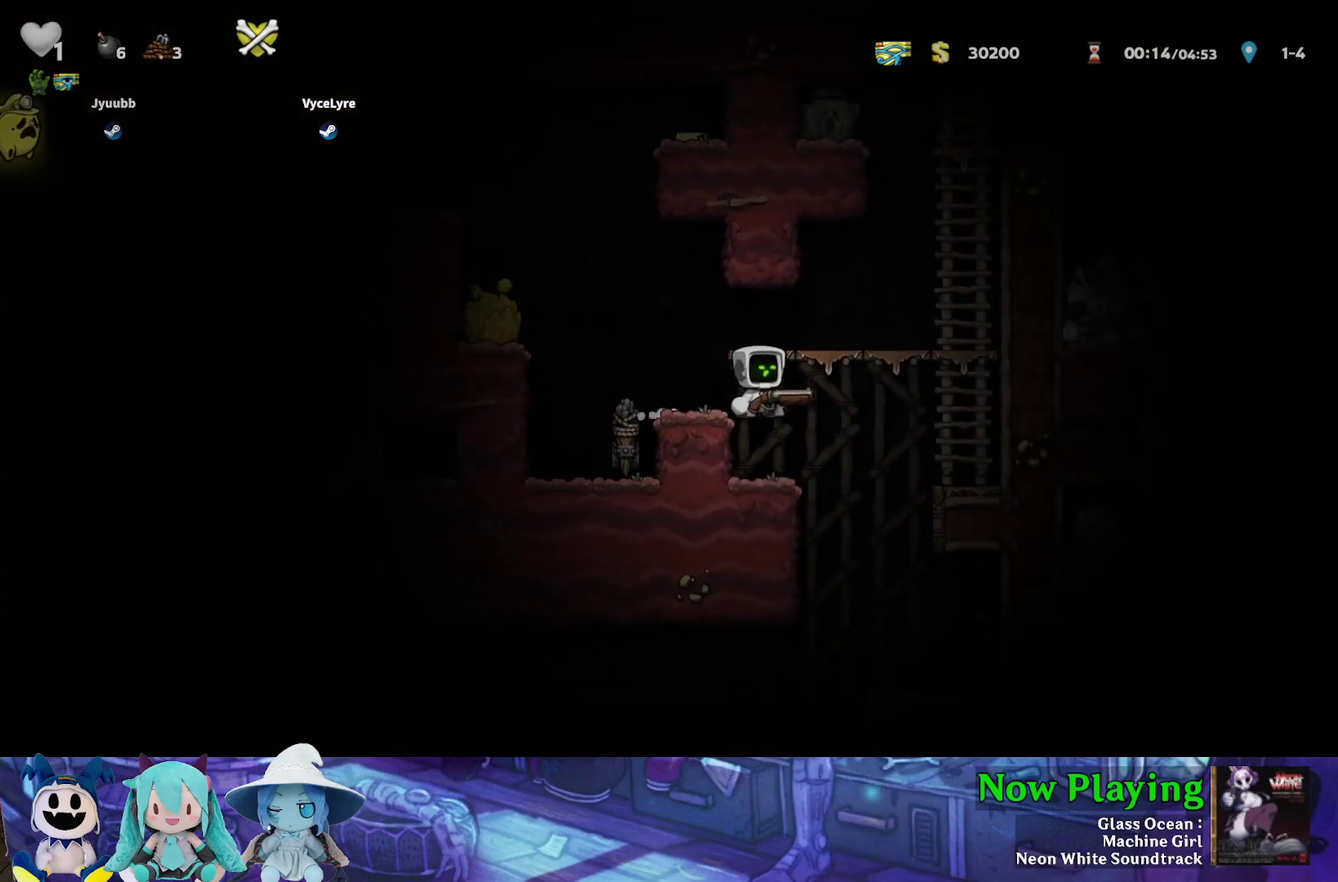
{"dt_ms": 600, "buttons": ["B", "Y", "DPAD_DOWN"], "left_stick": "center", "right_stick": "center", "events": [[200, "DPAD_RIGHT", "down"], [217, "Y", "down"], [517, "DPAD_DOWN", "down"], [550, "DPAD_RIGHT", "up"], [583, "B", "down"]]}
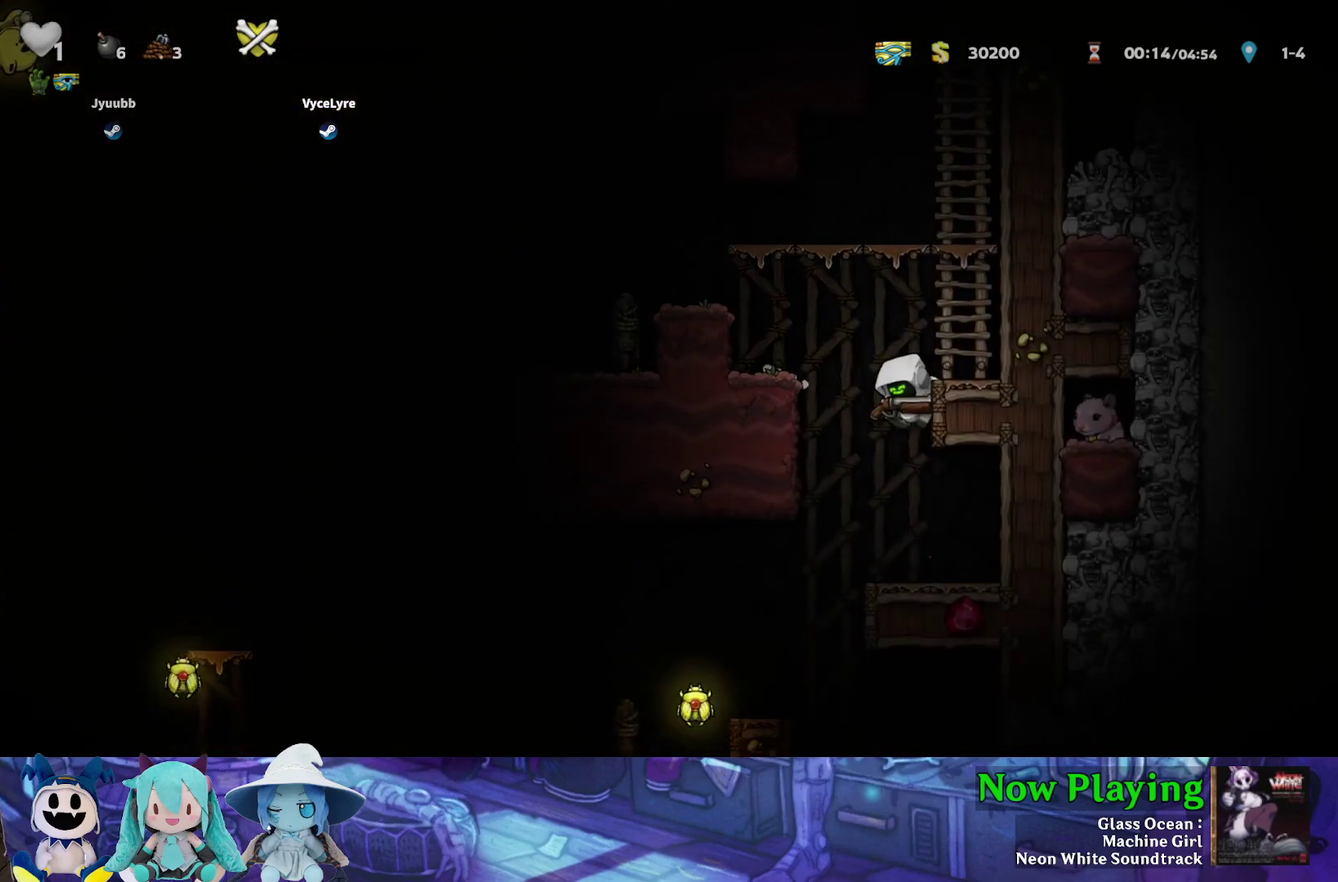
{"dt_ms": 400, "buttons": ["Y", "DPAD_LEFT"], "left_stick": "center", "right_stick": "center", "events": [[83, "B", "up"], [100, "DPAD_DOWN", "up"], [317, "DPAD_LEFT", "down"]]}
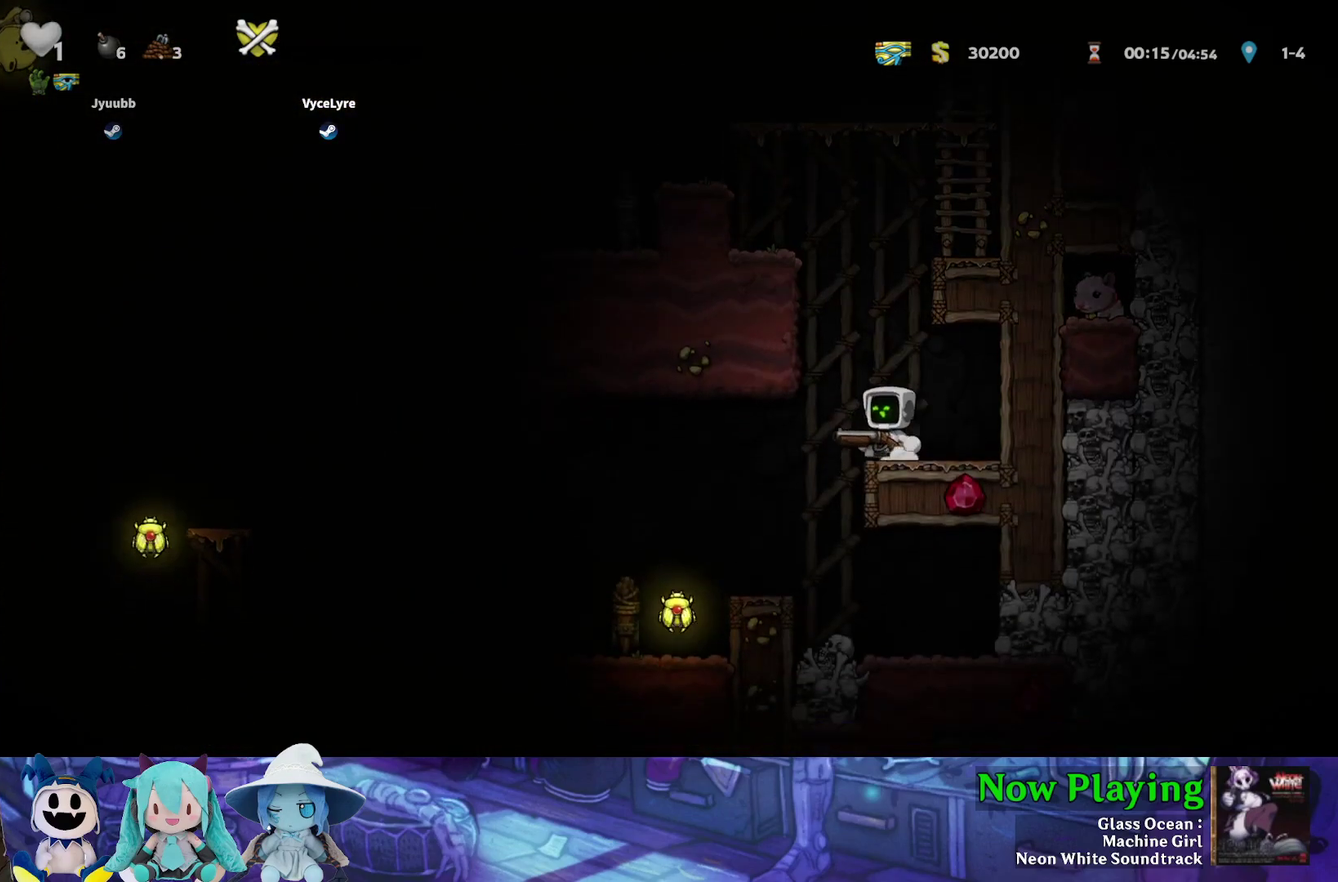
{"dt_ms": 300, "buttons": ["DPAD_LEFT"], "left_stick": "center", "right_stick": "center", "events": [[233, "Y", "up"]]}
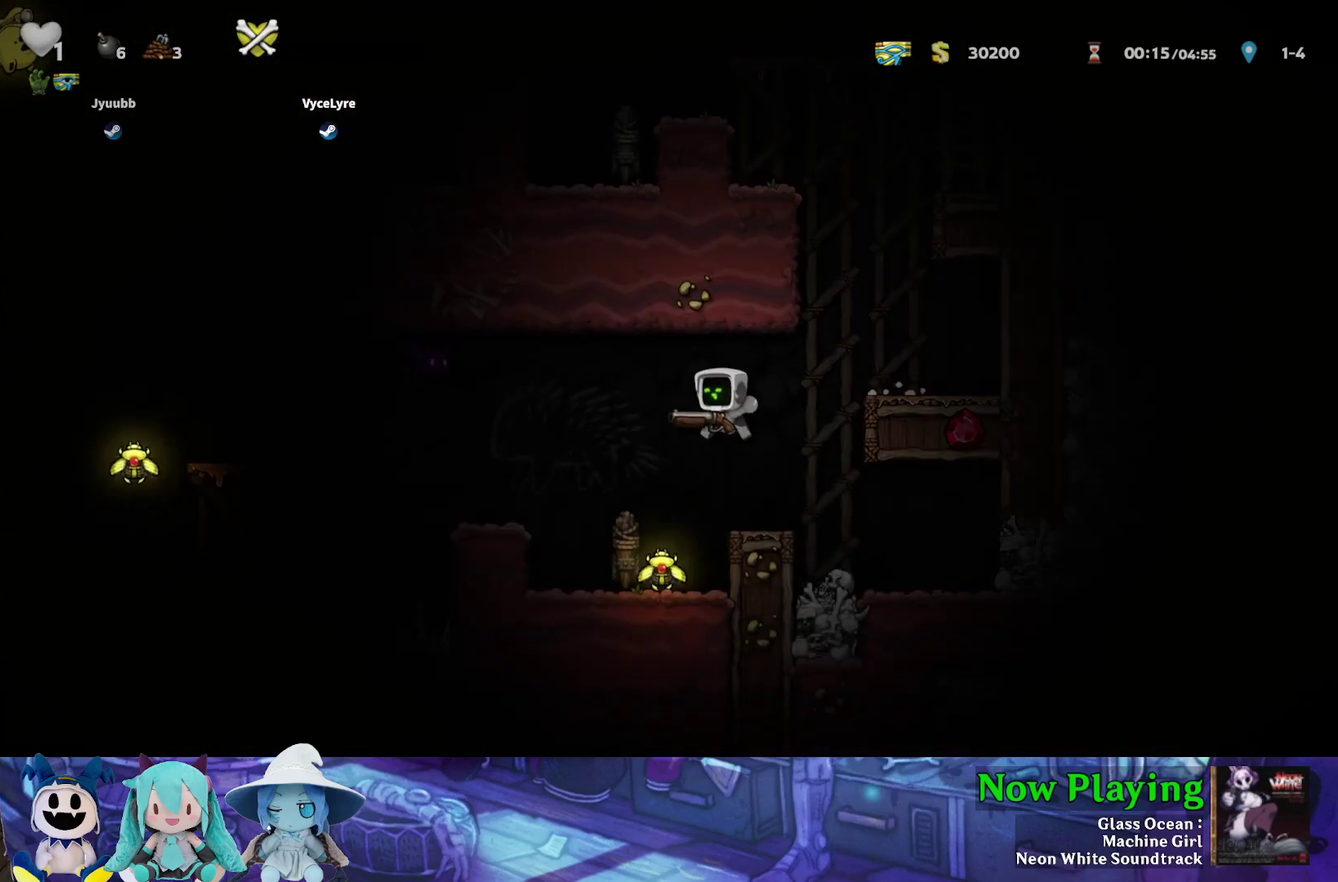
{"dt_ms": 700, "buttons": ["DPAD_RIGHT"], "left_stick": "center", "right_stick": "center", "events": [[217, "Y", "down"], [267, "B", "down"], [333, "Y", "up"], [350, "B", "up"], [550, "DPAD_LEFT", "up"], [667, "DPAD_RIGHT", "down"]]}
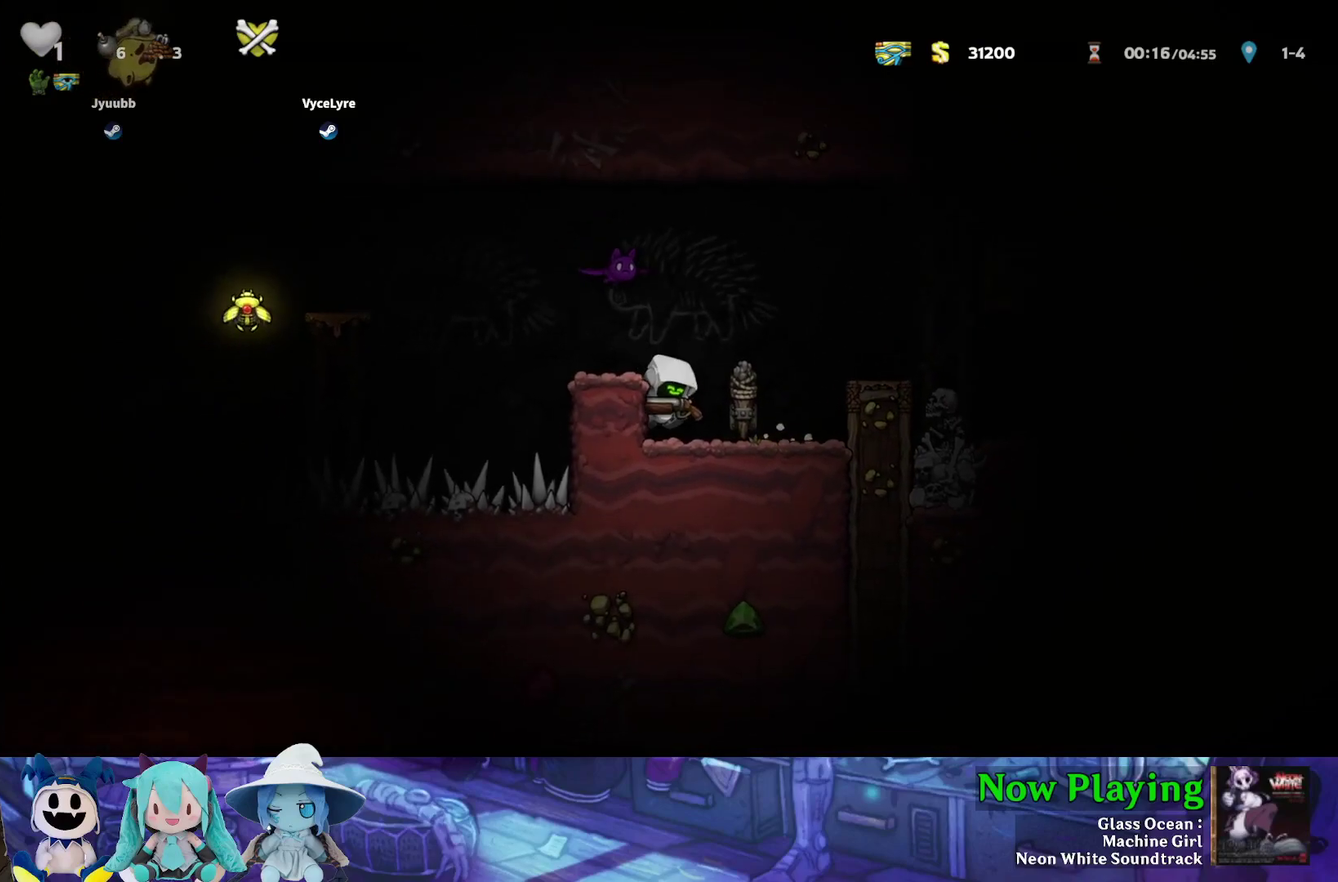
{"dt_ms": 600, "buttons": ["A"], "left_stick": "center", "right_stick": "center", "events": [[267, "B", "down"], [467, "DPAD_RIGHT", "up"], [483, "DPAD_LEFT", "down"], [500, "A", "down"], [500, "B", "up"], [583, "DPAD_LEFT", "up"]]}
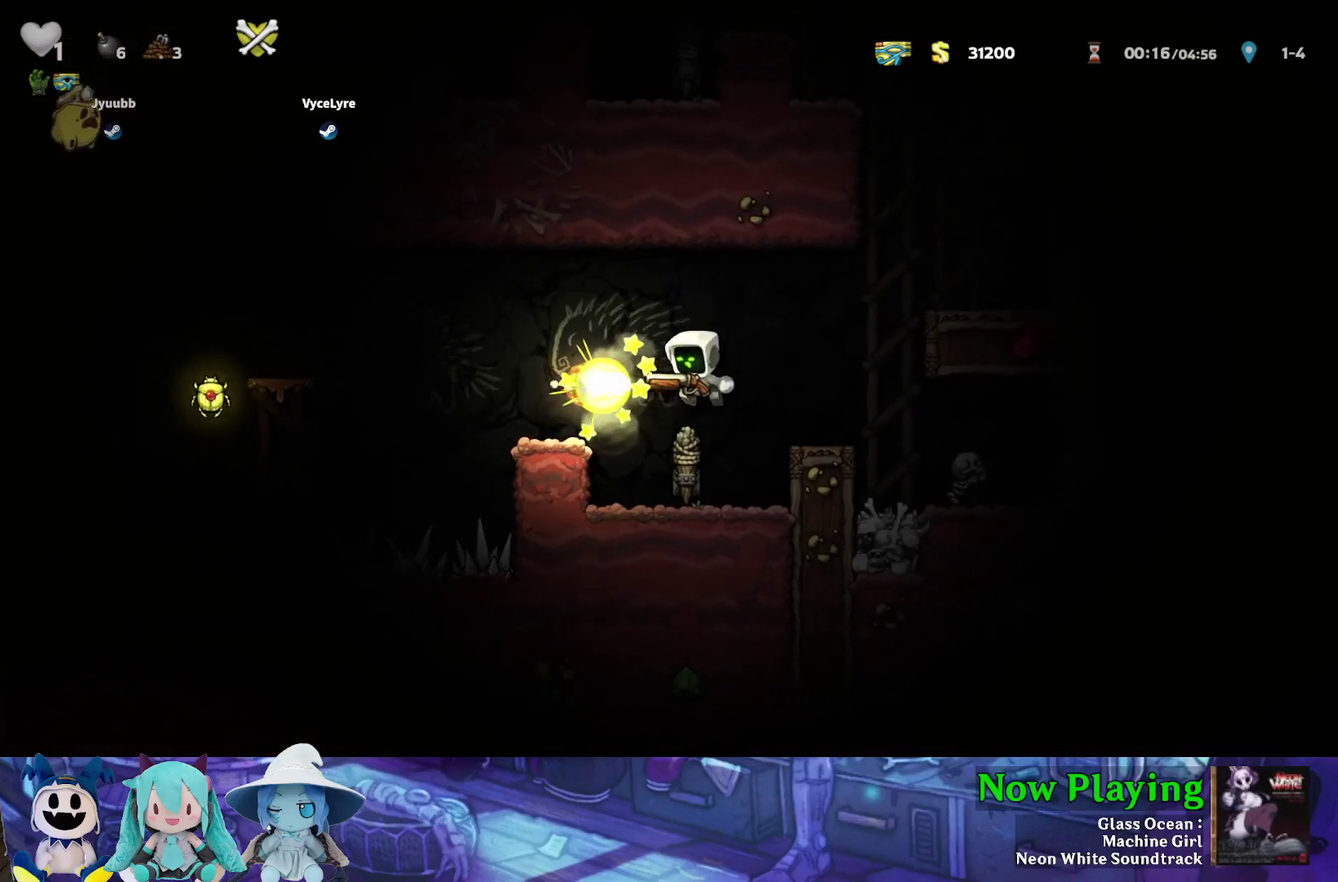
{"dt_ms": 300, "buttons": ["Y", "DPAD_LEFT"], "left_stick": "center", "right_stick": "center", "events": [[17, "A", "up"], [133, "Y", "down"], [217, "DPAD_LEFT", "down"]]}
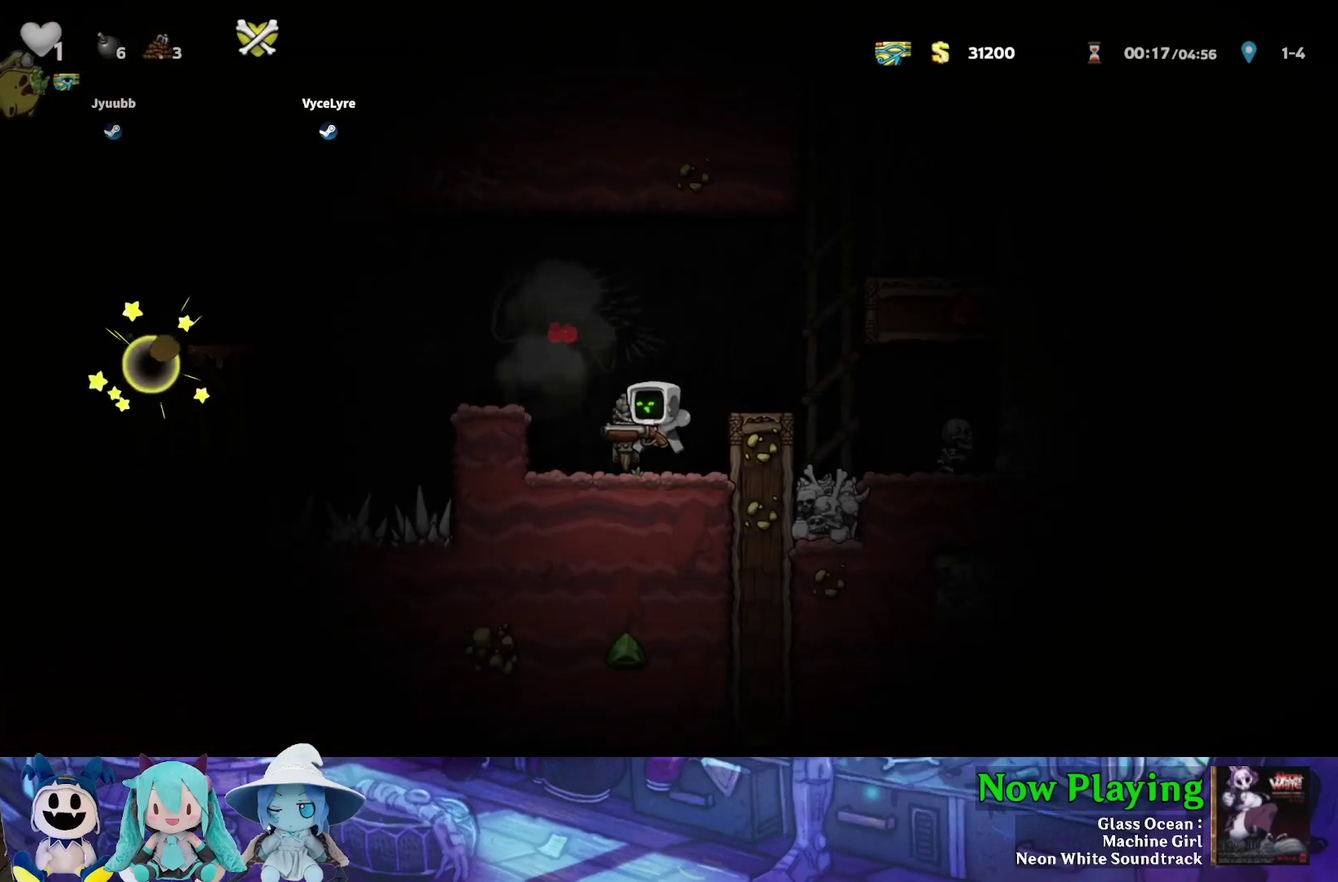
{"dt_ms": 300, "buttons": ["DPAD_LEFT"], "left_stick": "center", "right_stick": "center", "events": [[67, "B", "down"], [200, "B", "up"], [217, "Y", "up"]]}
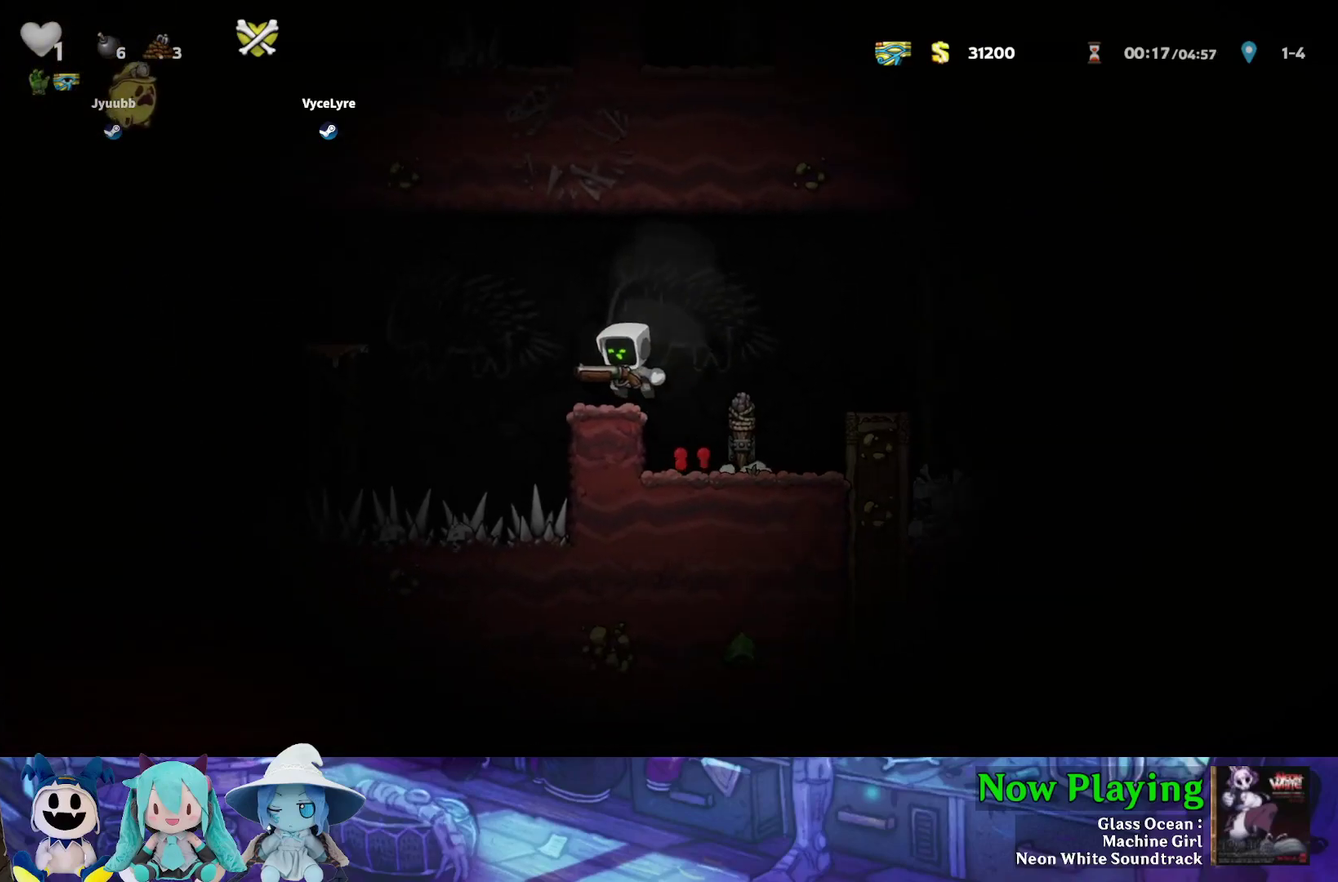
{"dt_ms": 300, "buttons": ["B", "Y", "DPAD_LEFT"], "left_stick": "center", "right_stick": "center", "events": [[117, "Y", "down"], [150, "B", "down"]]}
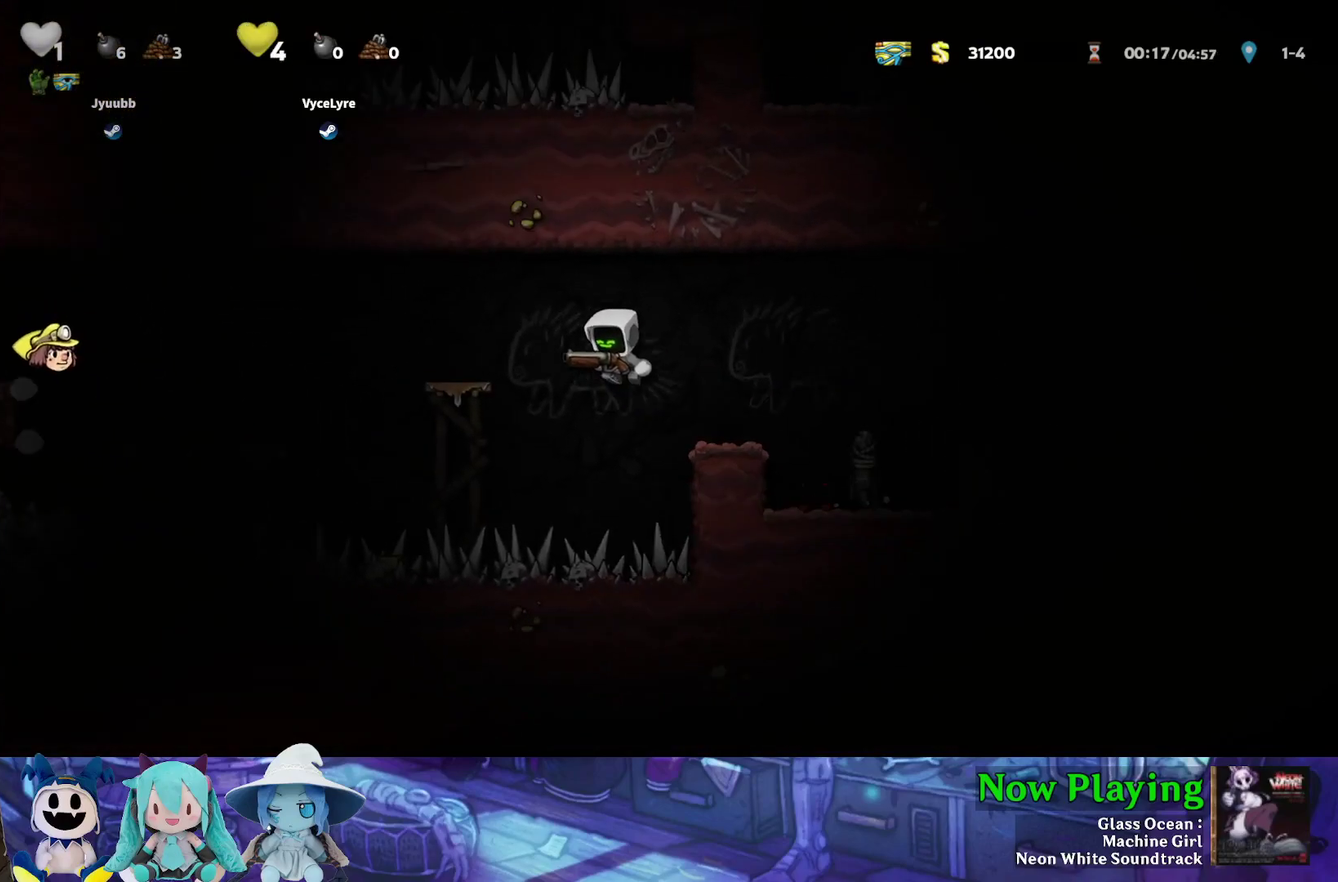
{"dt_ms": 400, "buttons": ["B", "Y", "DPAD_LEFT"], "left_stick": "center", "right_stick": "center", "events": [[67, "B", "up"], [133, "Y", "up"], [317, "Y", "down"], [367, "B", "down"]]}
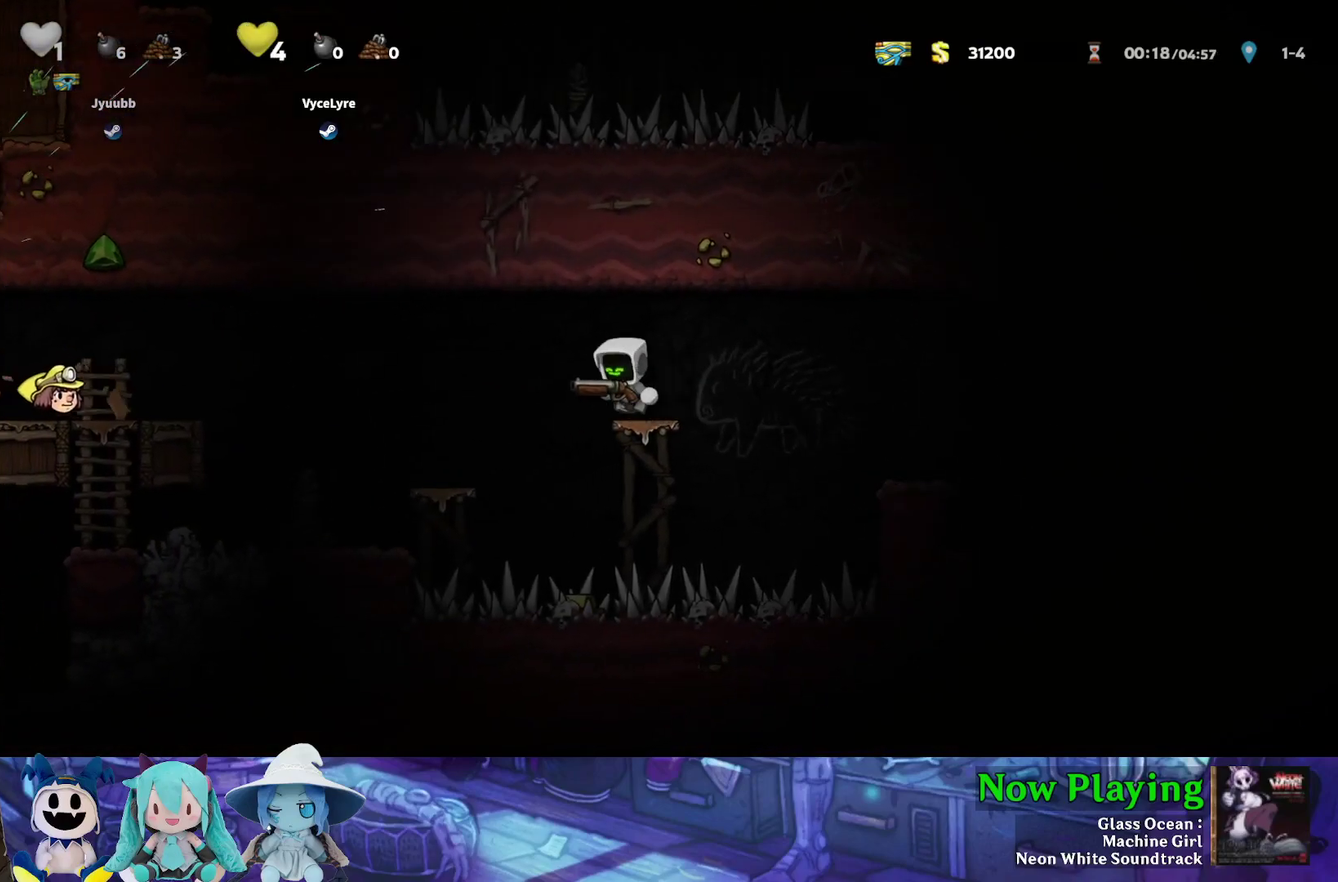
{"dt_ms": 600, "buttons": ["B", "Y", "DPAD_LEFT"], "left_stick": "center", "right_stick": "center", "events": [[50, "B", "up"], [100, "Y", "up"], [517, "Y", "down"], [550, "B", "down"]]}
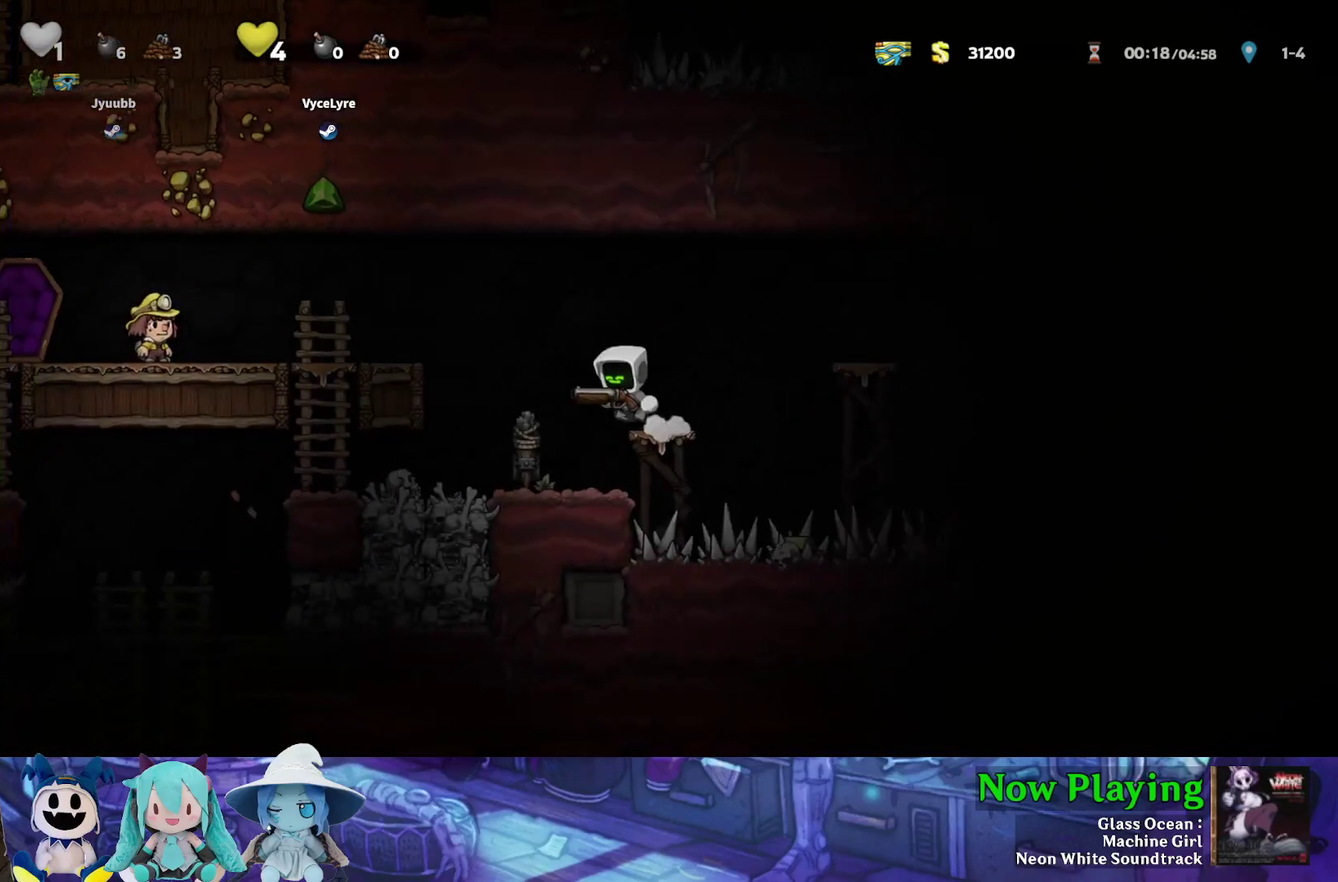
{"dt_ms": 400, "buttons": ["Y", "DPAD_LEFT"], "left_stick": "center", "right_stick": "center", "events": [[317, "B", "up"]]}
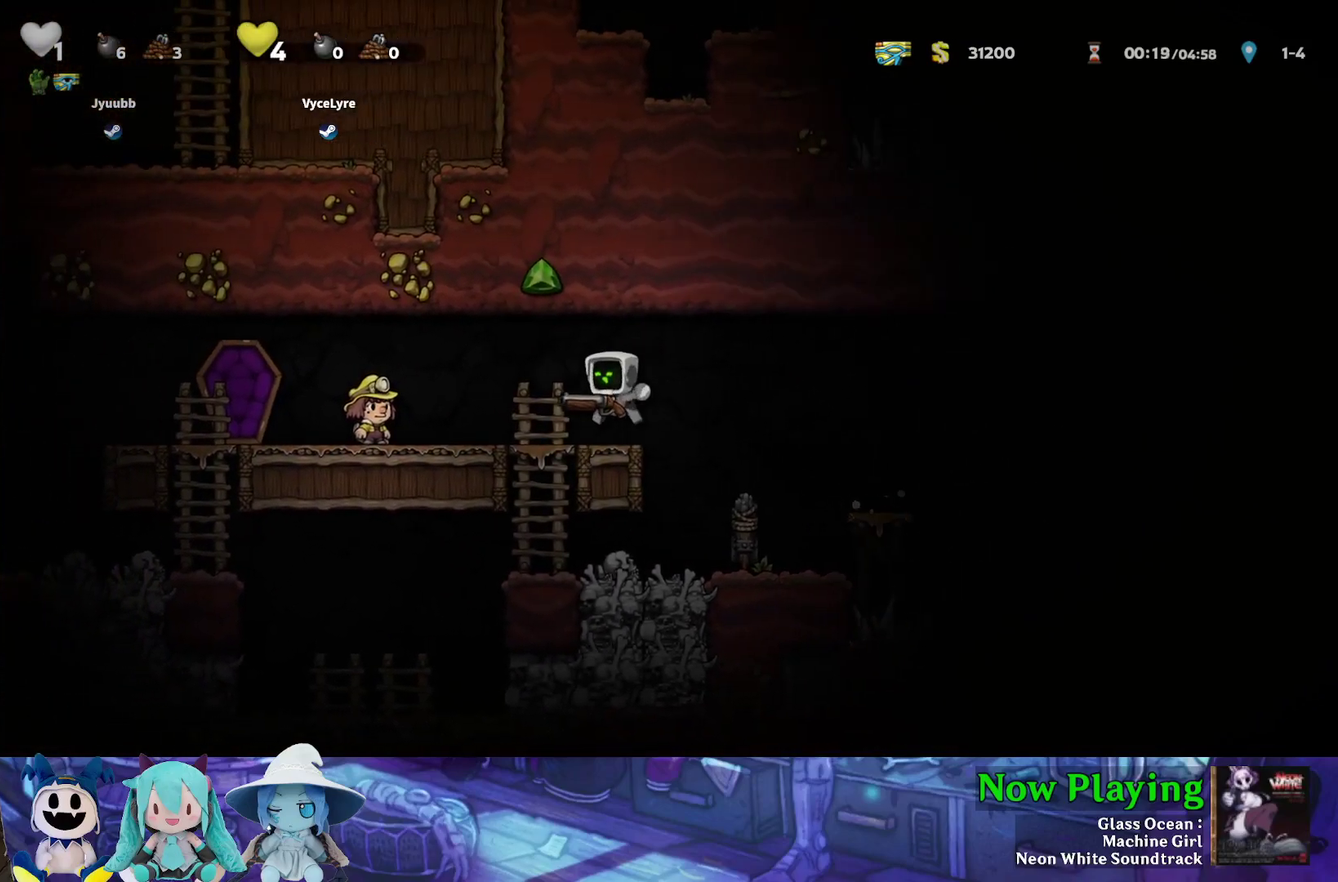
{"dt_ms": 500, "buttons": ["DPAD_DOWN"], "left_stick": "center", "right_stick": "center", "events": [[283, "Y", "up"], [350, "DPAD_LEFT", "up"], [483, "DPAD_DOWN", "down"]]}
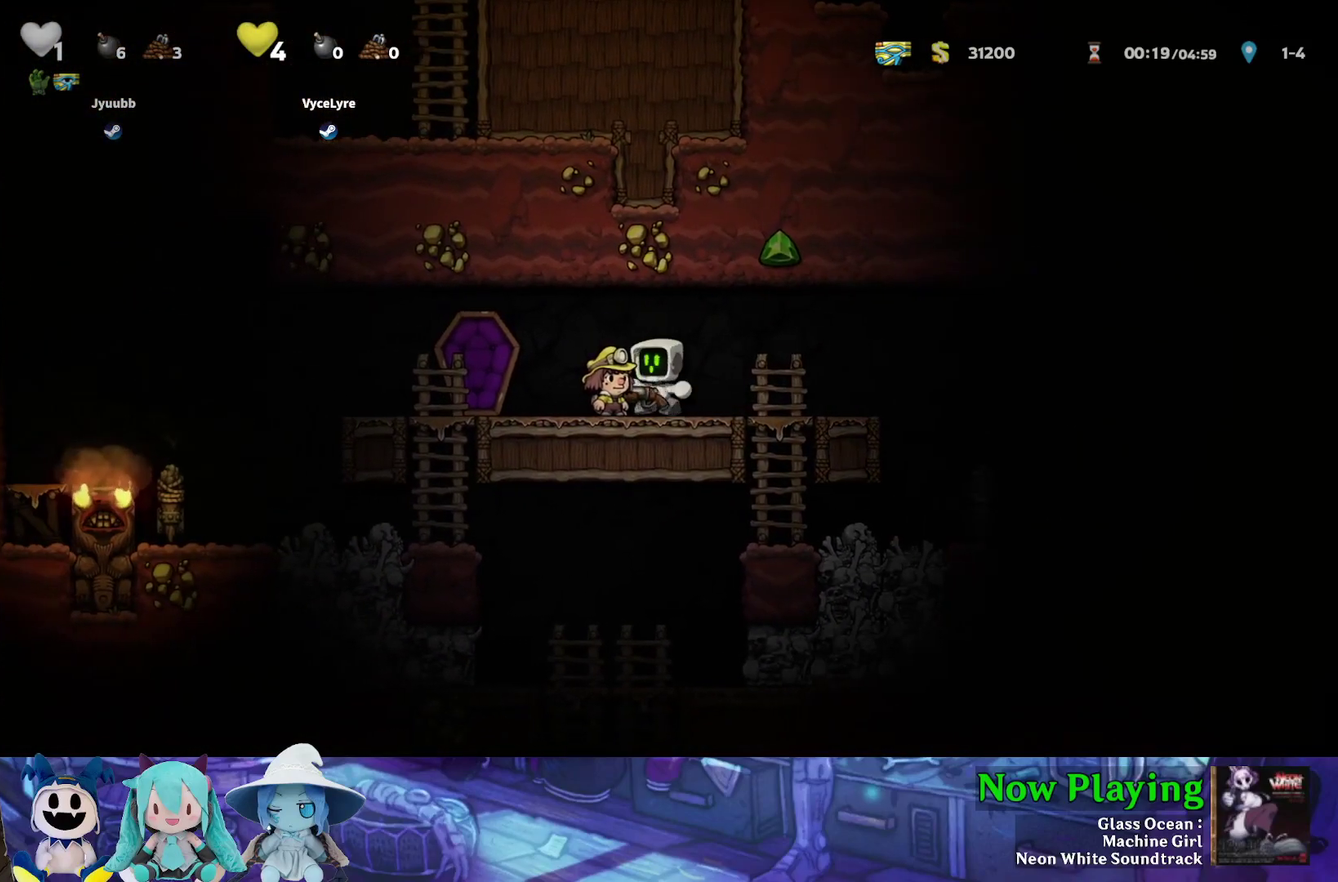
{"dt_ms": 300, "buttons": ["DPAD_RIGHT"], "left_stick": "center", "right_stick": "center", "events": [[50, "A", "down"], [167, "A", "up"], [167, "DPAD_DOWN", "up"], [283, "DPAD_RIGHT", "down"]]}
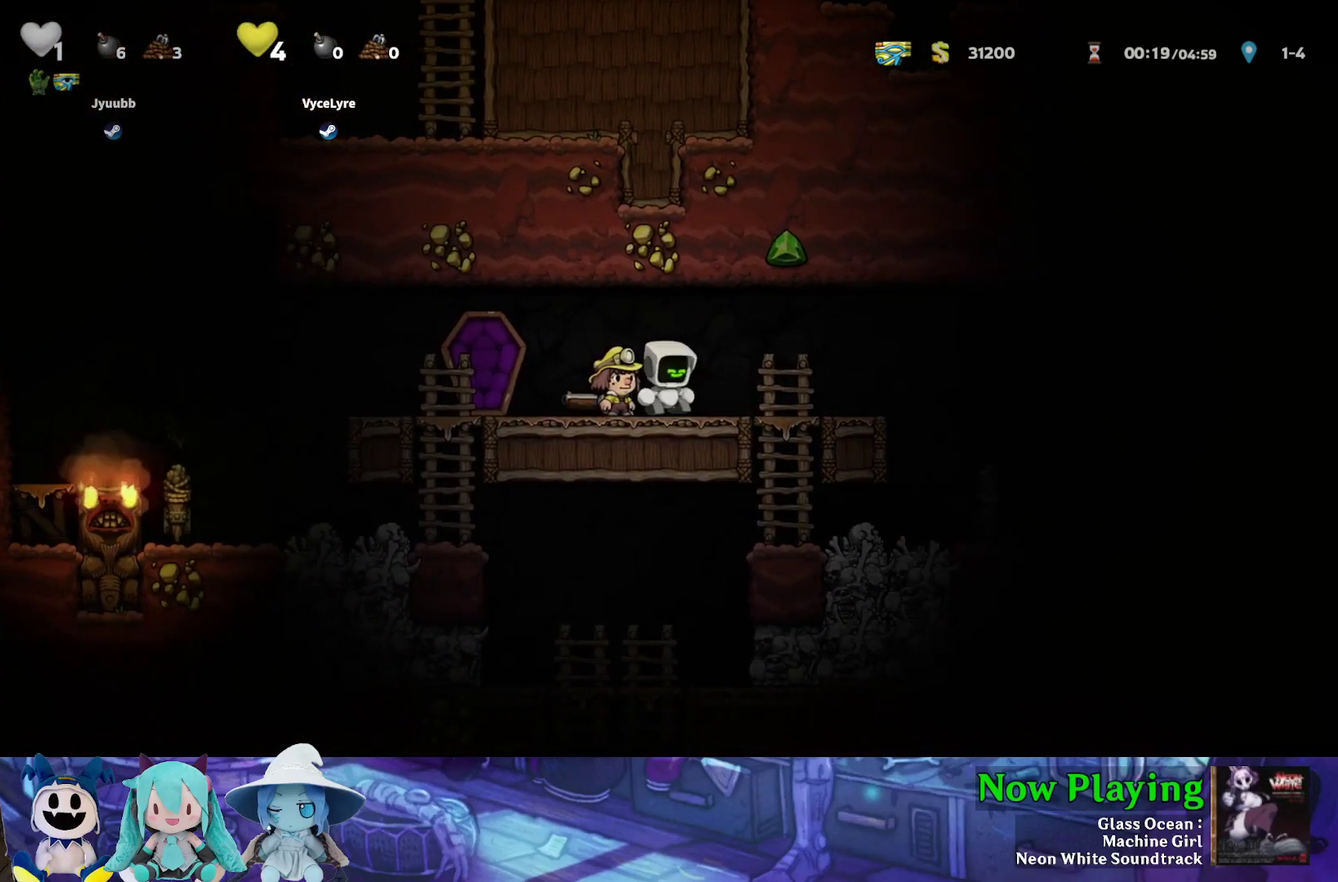
{"dt_ms": 500, "buttons": ["Y", "DPAD_LEFT"], "left_stick": "center", "right_stick": "center", "events": [[17, "Y", "down"], [217, "DPAD_DOWN", "down"], [267, "DPAD_RIGHT", "up"], [283, "B", "down"], [383, "DPAD_DOWN", "up"], [400, "B", "up"], [483, "DPAD_LEFT", "down"]]}
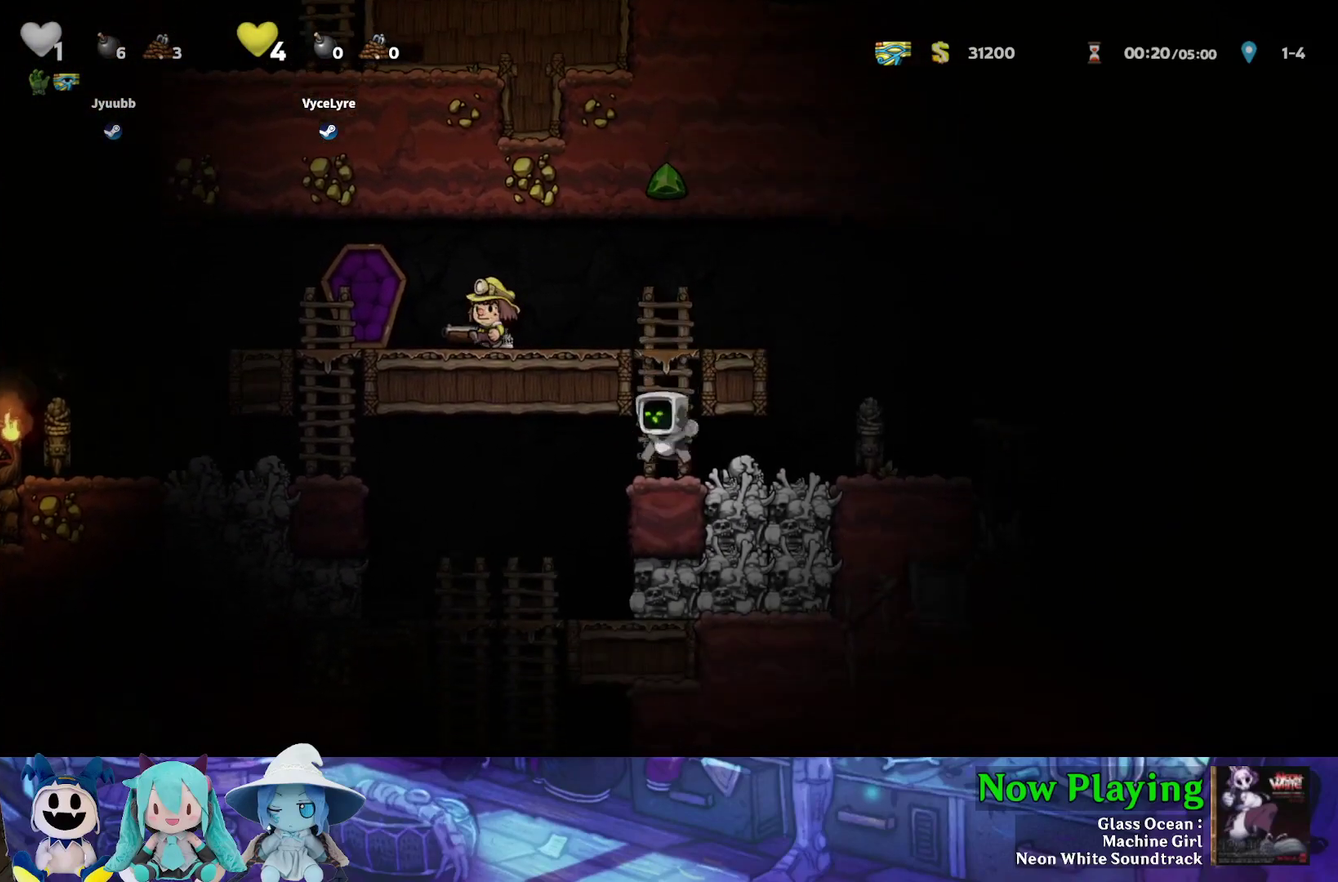
{"dt_ms": 300, "buttons": [], "left_stick": "center", "right_stick": "center", "events": [[233, "DPAD_LEFT", "up"], [267, "Y", "up"]]}
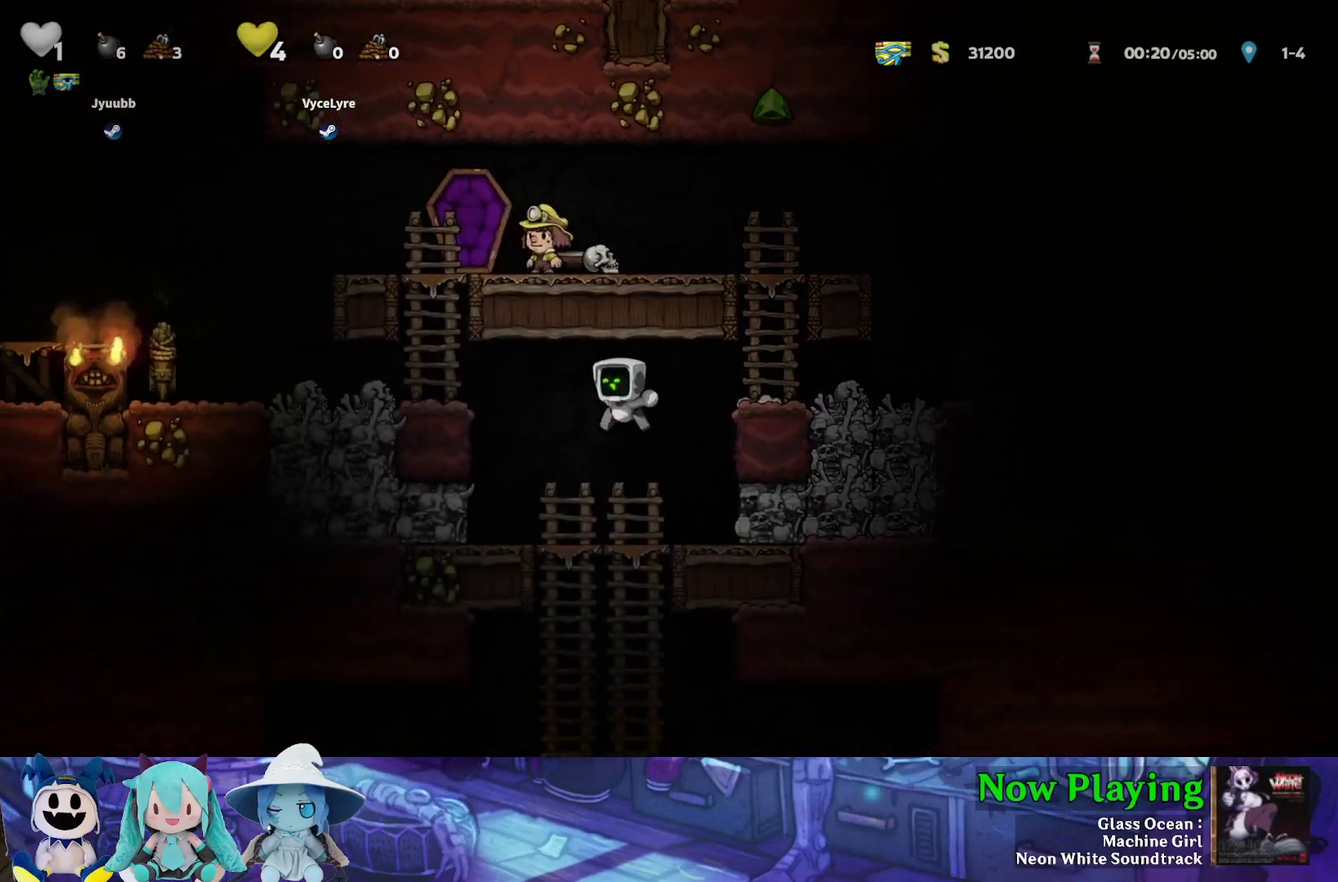
{"dt_ms": 300, "buttons": ["Y", "DPAD_RIGHT"], "left_stick": "center", "right_stick": "center", "events": [[167, "DPAD_RIGHT", "down"], [283, "Y", "down"]]}
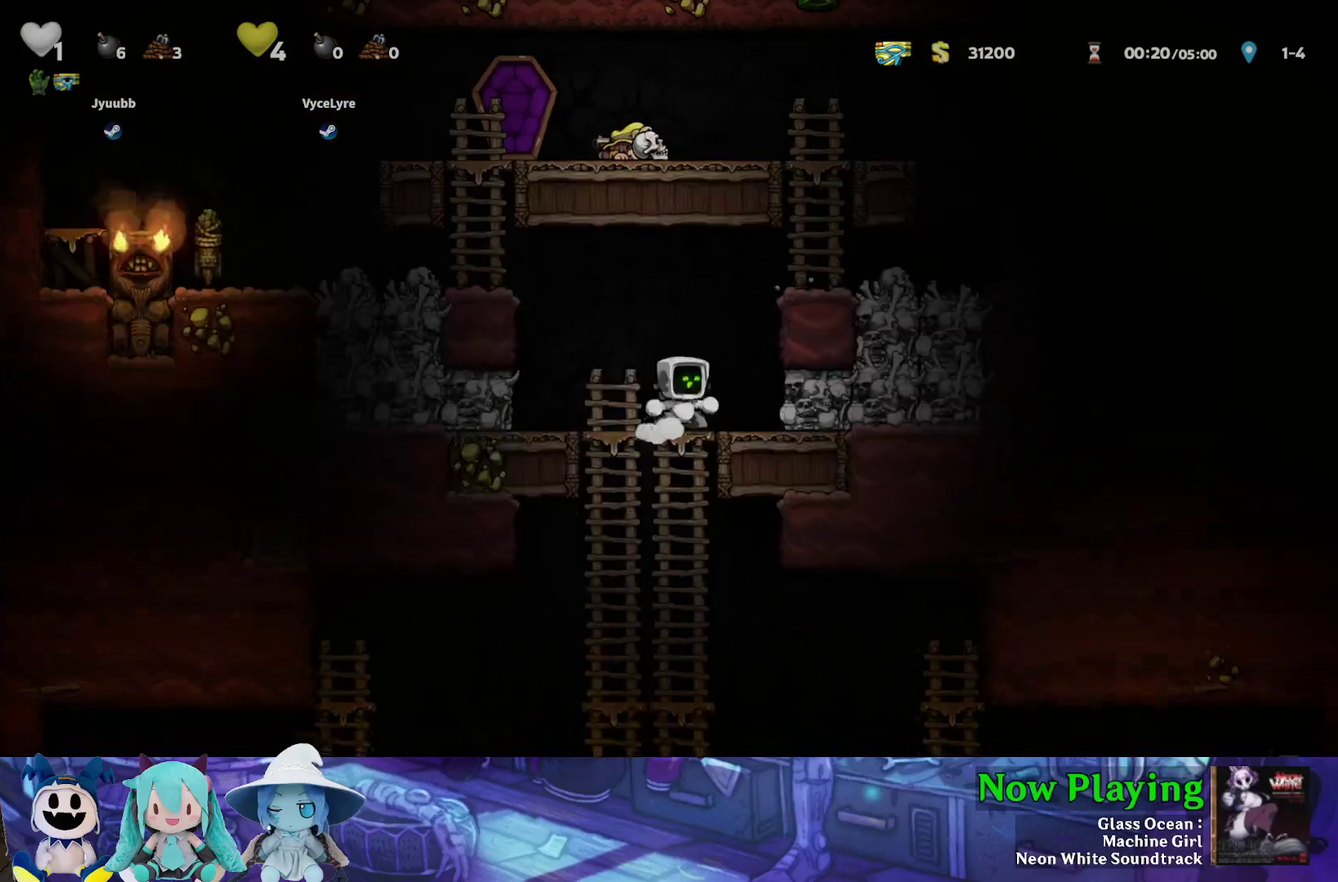
{"dt_ms": 300, "buttons": [], "left_stick": "center", "right_stick": "center", "events": [[67, "Y", "up"], [117, "A", "down"], [133, "DPAD_RIGHT", "up"], [250, "A", "up"]]}
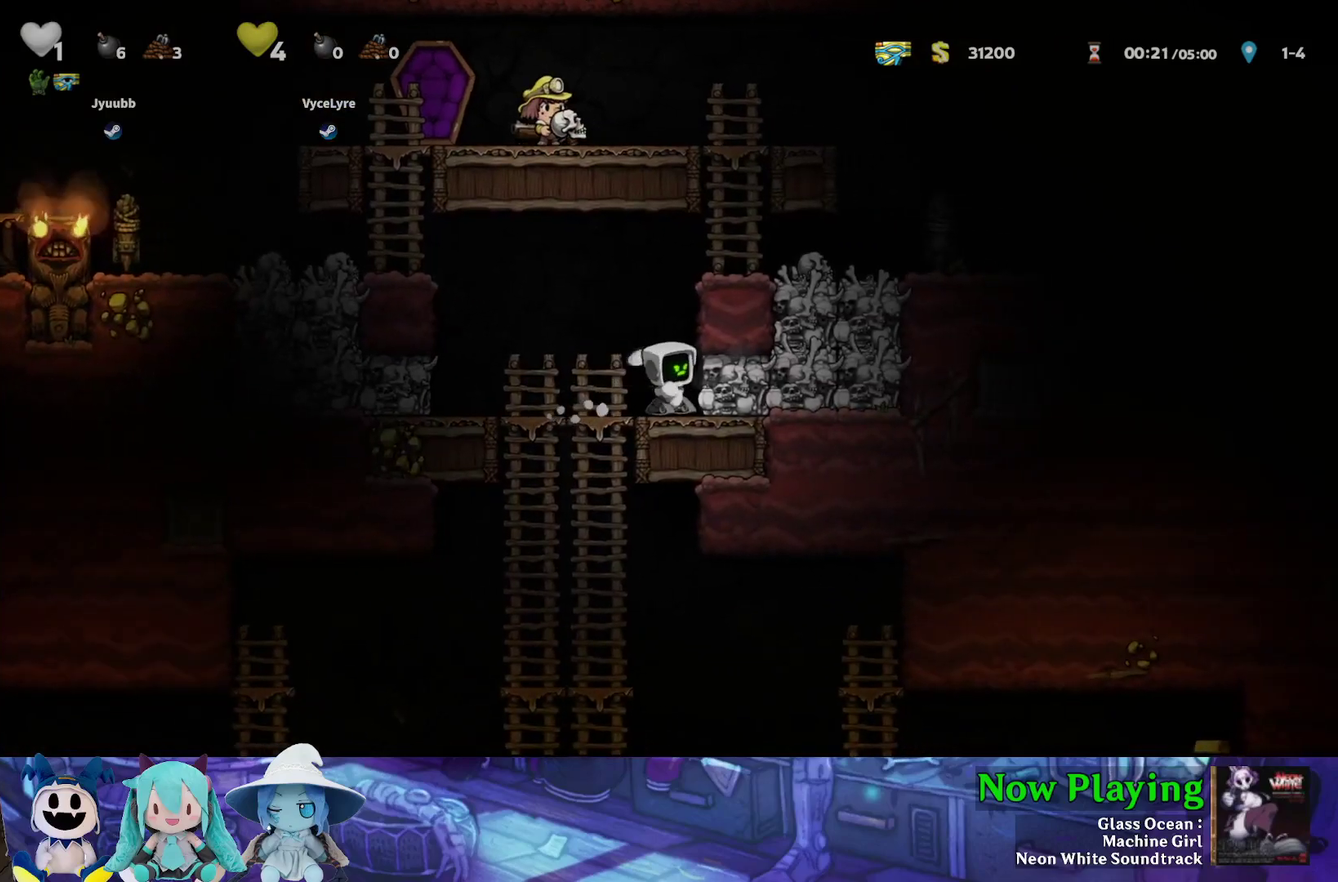
{"dt_ms": 400, "buttons": ["DPAD_RIGHT"], "left_stick": "center", "right_stick": "center", "events": [[100, "Y", "down"], [283, "DPAD_RIGHT", "down"], [317, "Y", "up"]]}
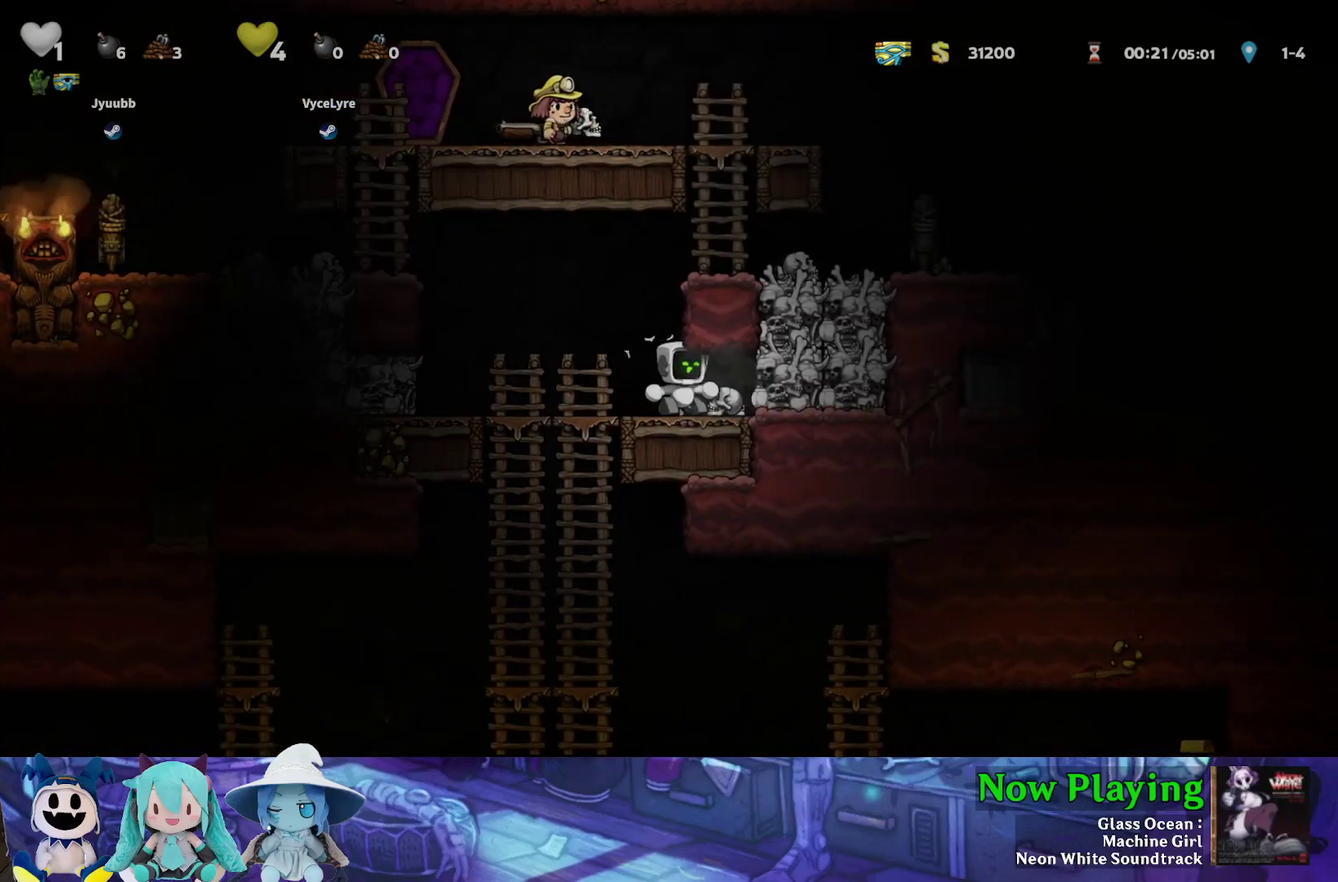
{"dt_ms": 300, "buttons": ["Y", "DPAD_LEFT"], "left_stick": "center", "right_stick": "center", "events": [[17, "DPAD_DOWN", "down"], [50, "A", "down"], [50, "DPAD_RIGHT", "up"], [150, "A", "up"], [150, "DPAD_LEFT", "down"], [200, "DPAD_DOWN", "up"], [233, "Y", "down"]]}
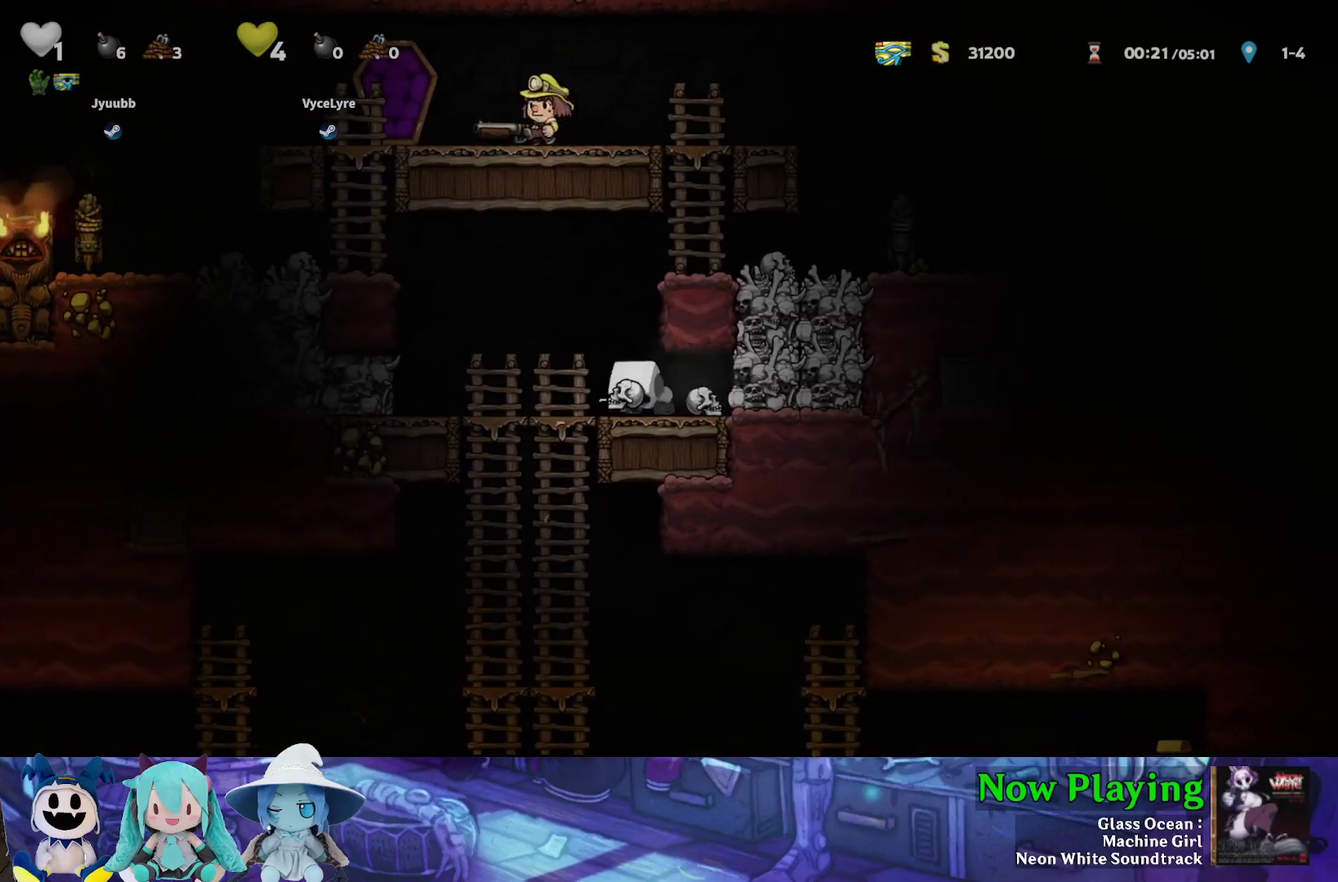
{"dt_ms": 700, "buttons": ["Y"], "left_stick": "center", "right_stick": "center", "events": [[50, "DPAD_DOWN", "down"], [100, "DPAD_LEFT", "up"], [167, "B", "down"], [267, "DPAD_DOWN", "up"], [283, "B", "up"]]}
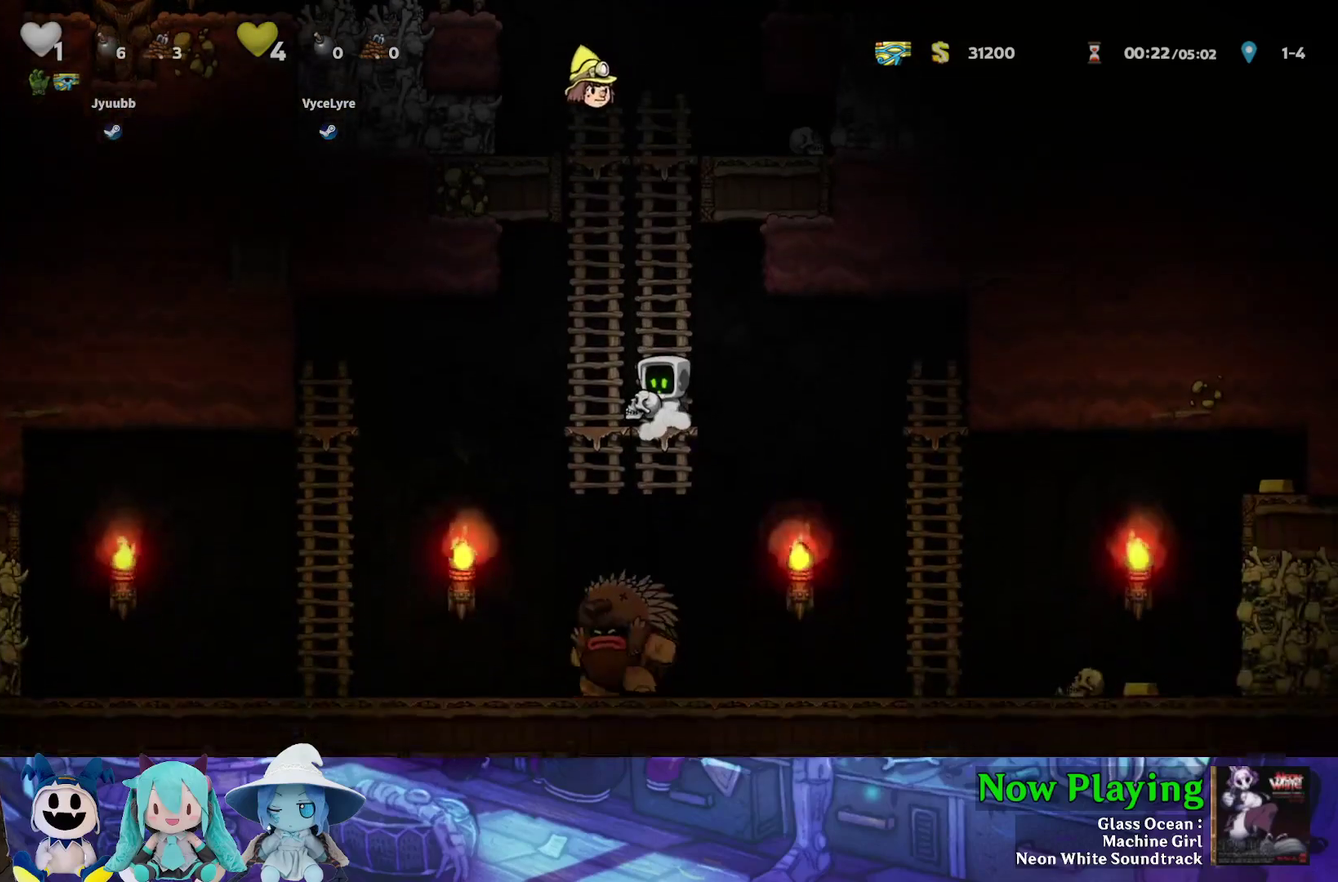
{"dt_ms": 400, "buttons": ["Y", "DPAD_RIGHT"], "left_stick": "center", "right_stick": "center", "events": [[400, "DPAD_RIGHT", "down"]]}
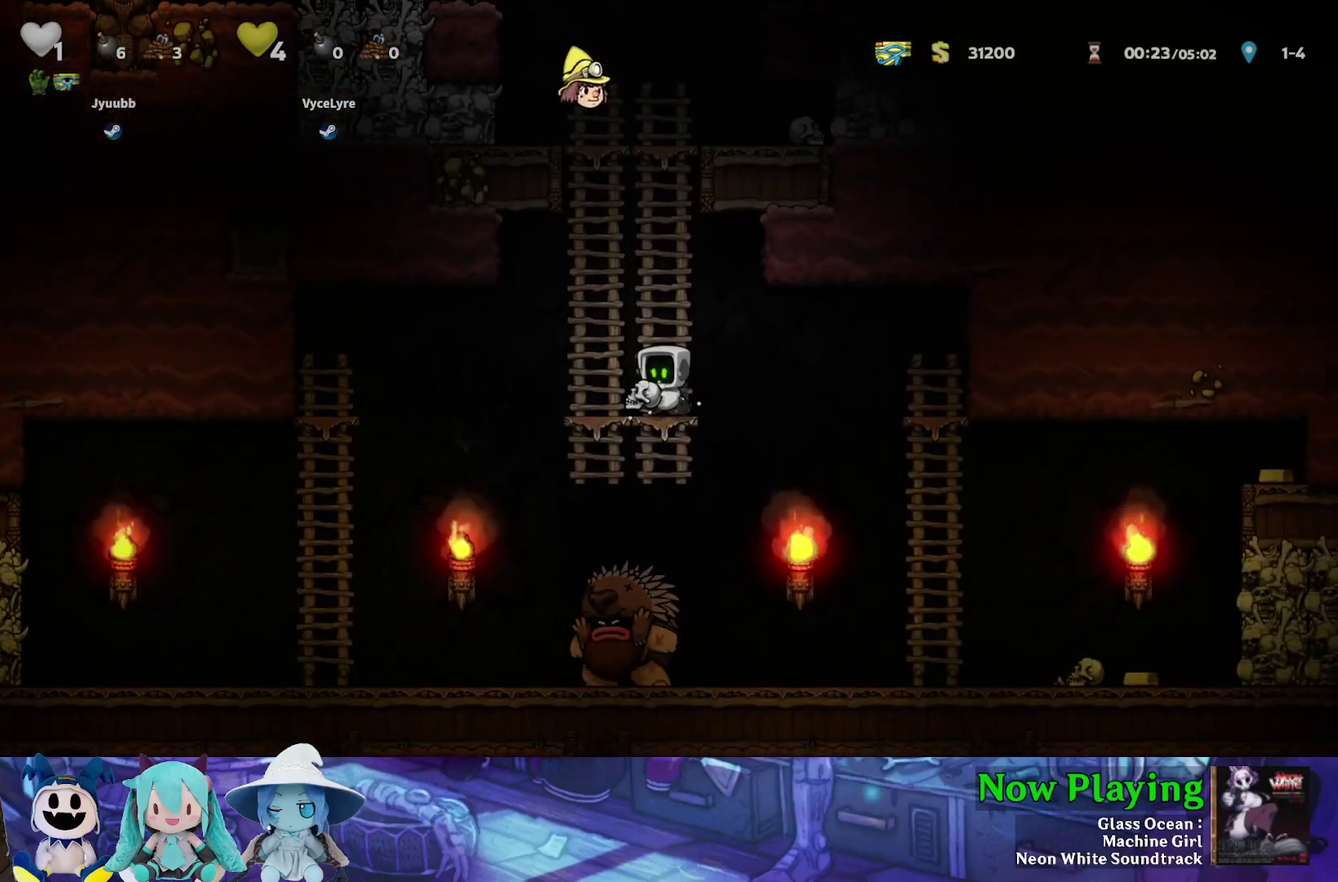
{"dt_ms": 700, "buttons": [], "left_stick": "center", "right_stick": "center", "events": [[117, "B", "down"], [200, "B", "up"], [500, "DPAD_RIGHT", "up"], [550, "Y", "up"], [567, "DPAD_LEFT", "down"], [617, "DPAD_LEFT", "up"]]}